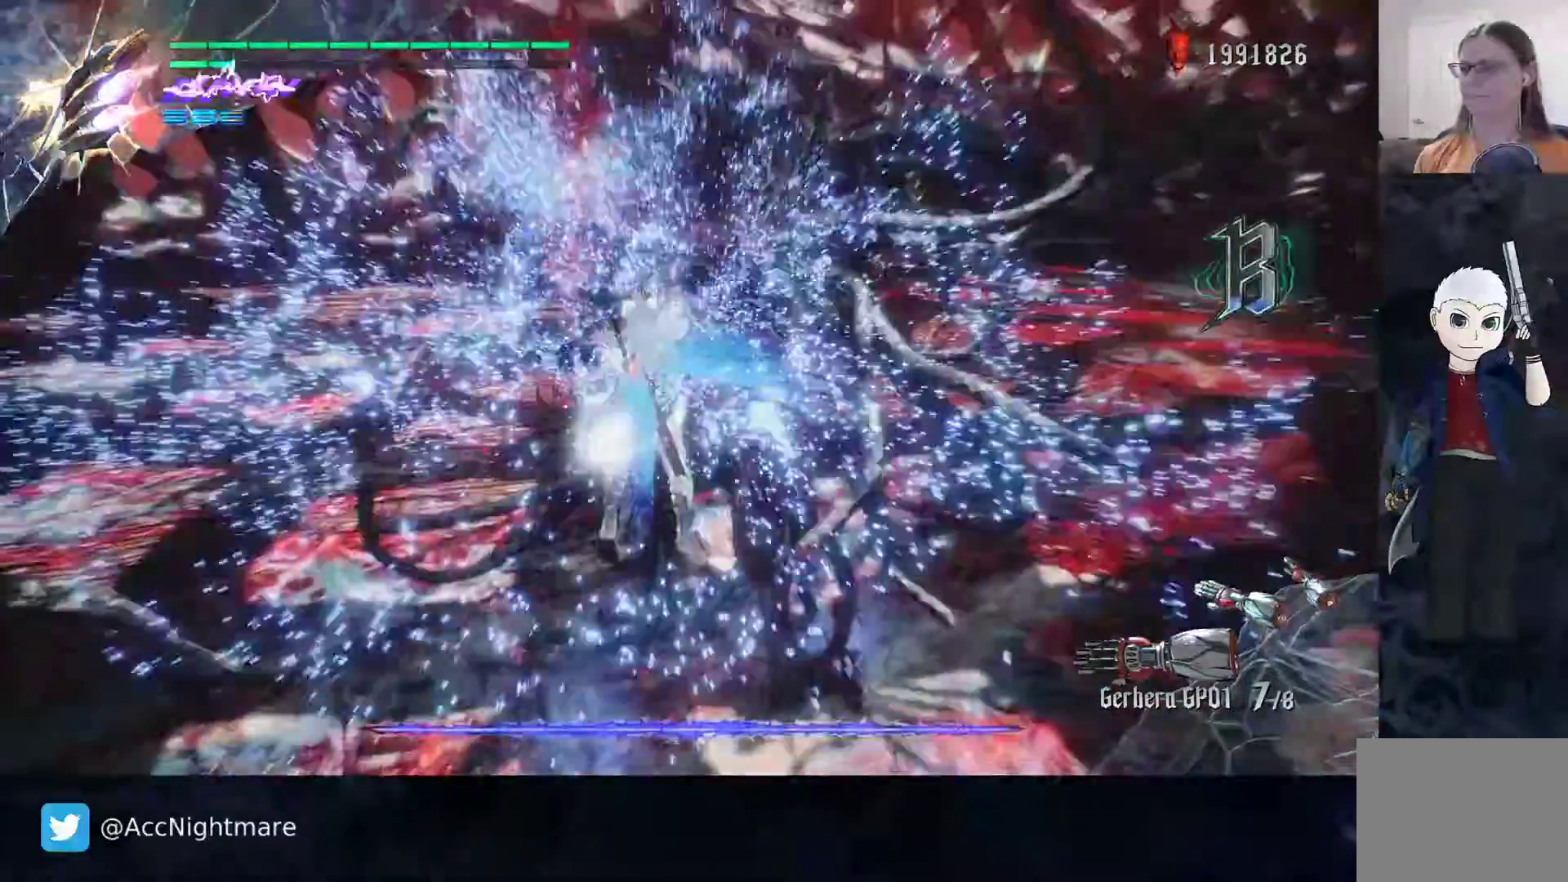
Gameplay with a controller (PlayStation layout); each line is a JSON object with the inputs held at the frame after it (dt_ms = milliseconds from this image to that frame). "events" lists button and stick changes between this image and that frame as [ms after this image, input, new state], when the widget could be followed in between. Not read: R1.
{"dt_ms": 500, "buttons": ["SQUARE"], "left_stick": "up-right", "right_stick": "center", "events": [[233, "left_stick", "up-right"]]}
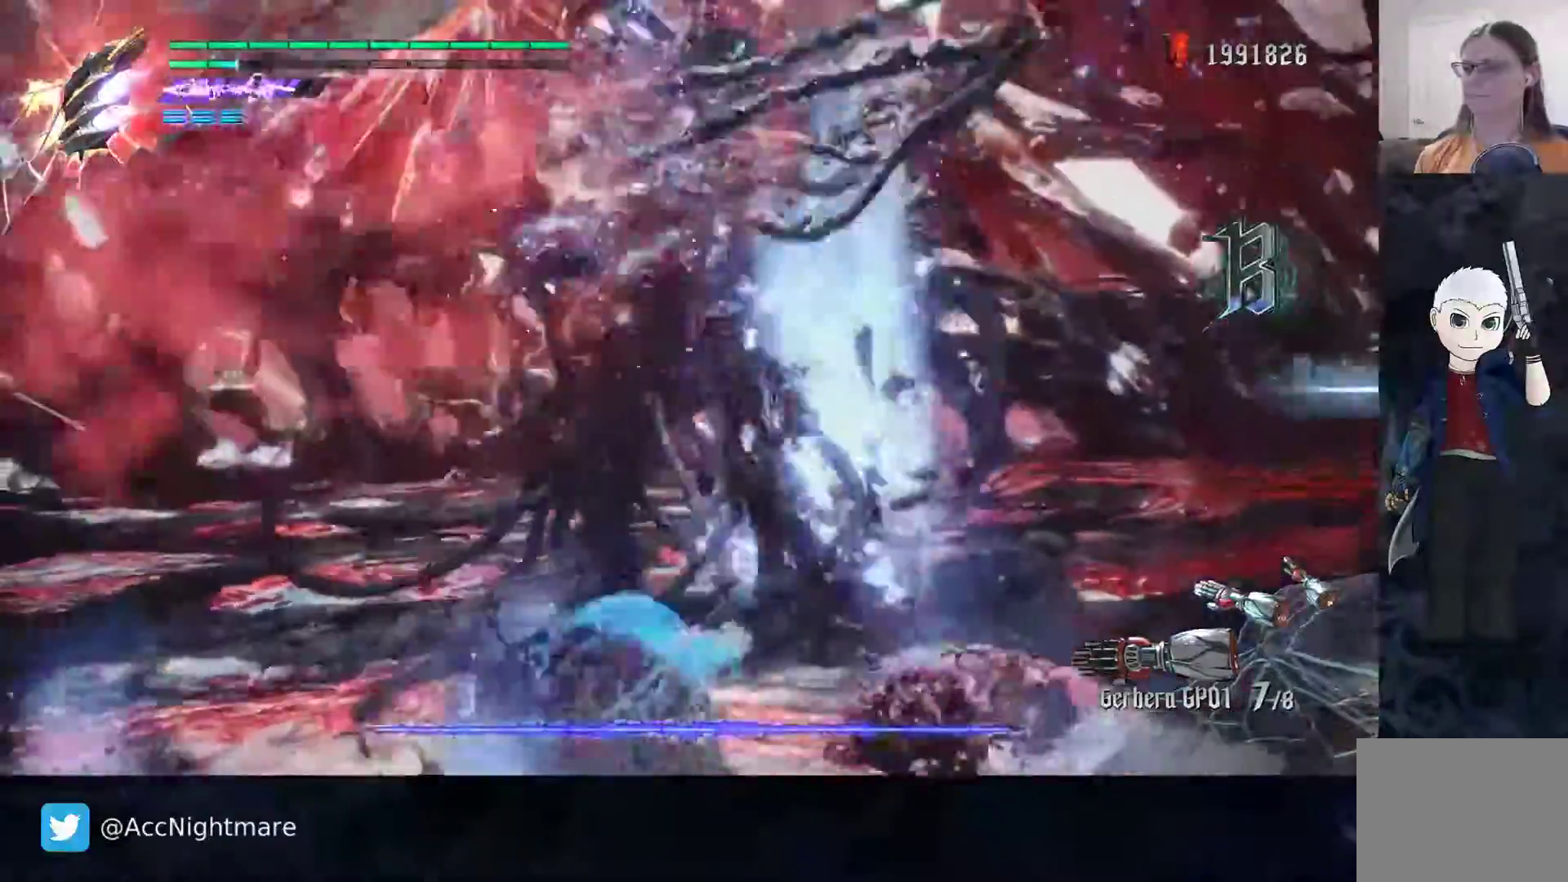
{"dt_ms": 500, "buttons": ["SQUARE", "TRIANGLE", "L2"], "left_stick": "center", "right_stick": "center", "events": [[250, "TRIANGLE", "down"], [250, "left_stick", "center"], [483, "L2", "down"]]}
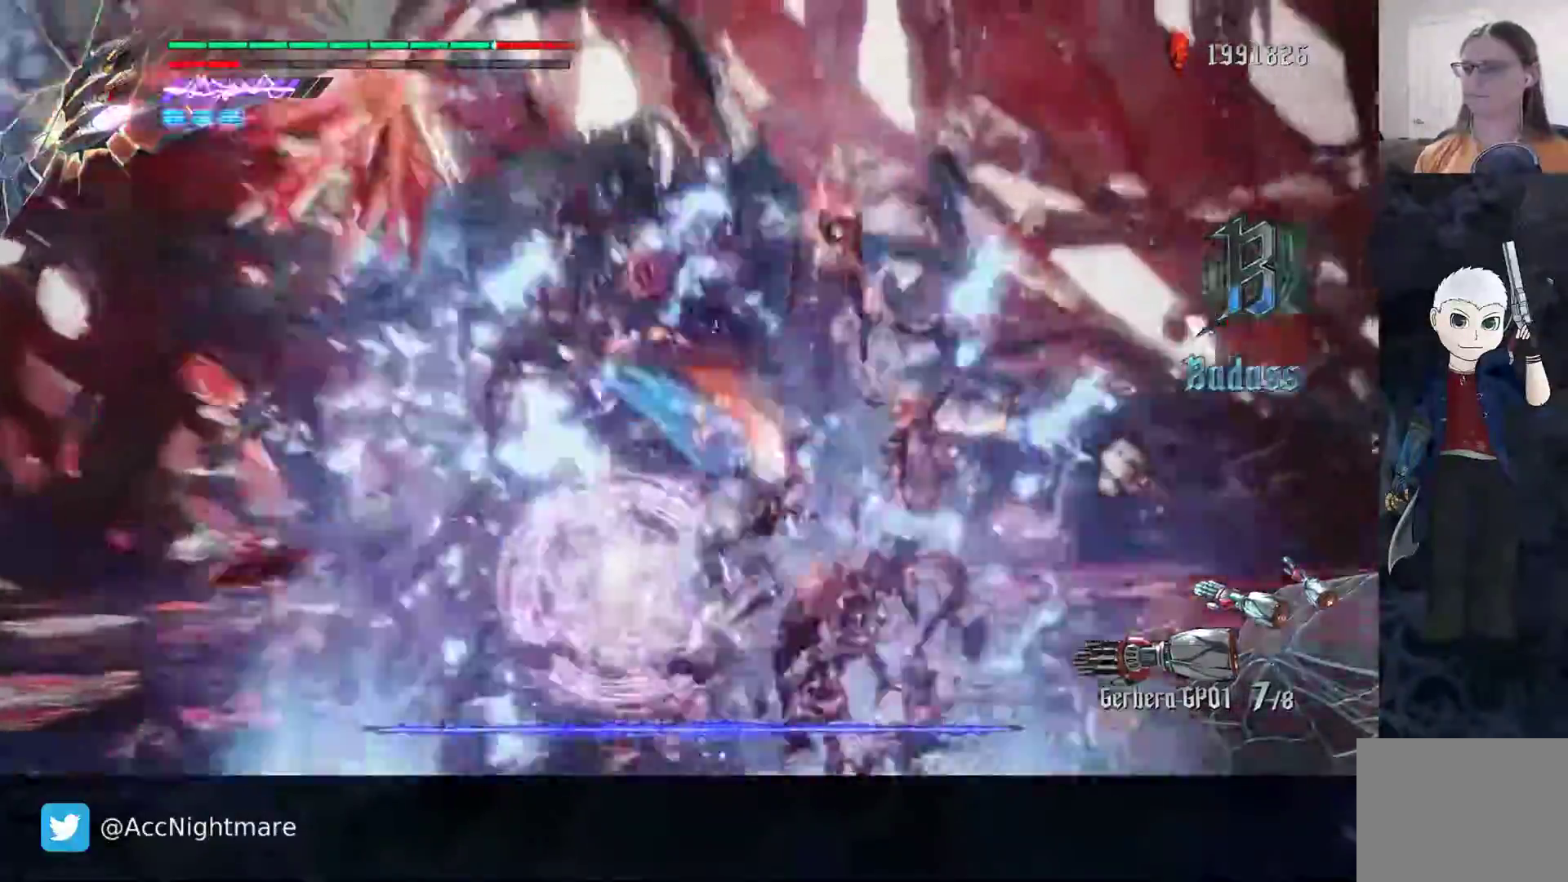
{"dt_ms": 1000, "buttons": ["SQUARE"], "left_stick": "up", "right_stick": "center"}
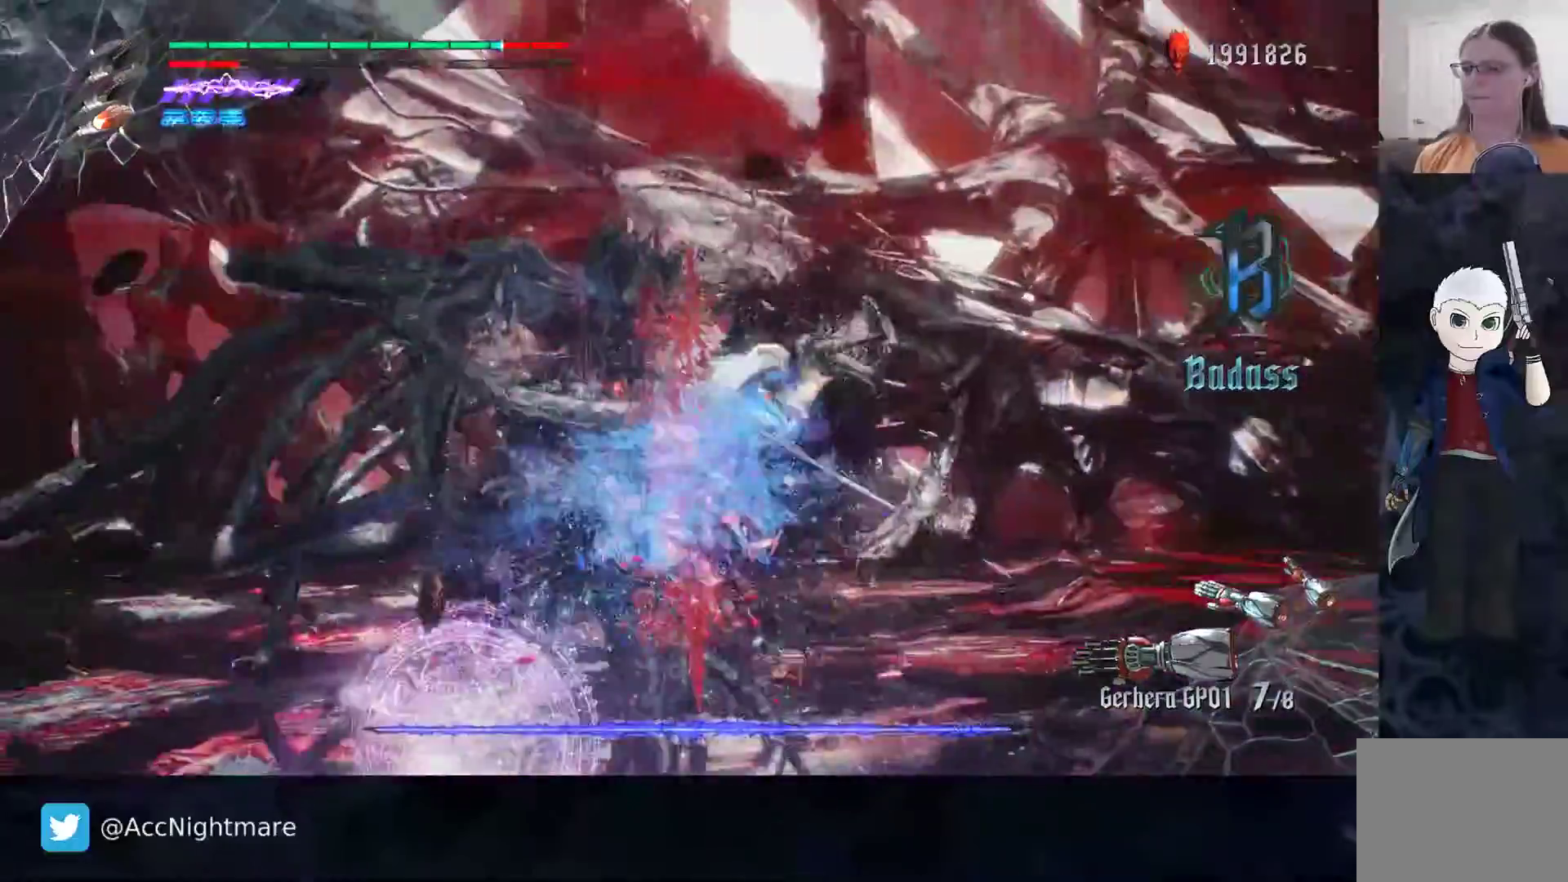
{"dt_ms": 500, "buttons": ["SQUARE", "L2", "R2"], "left_stick": "center", "right_stick": "center", "events": [[50, "R2", "down"], [83, "TRIANGLE", "down"], [100, "left_stick", "center"], [233, "TRIANGLE", "up"], [383, "L2", "down"]]}
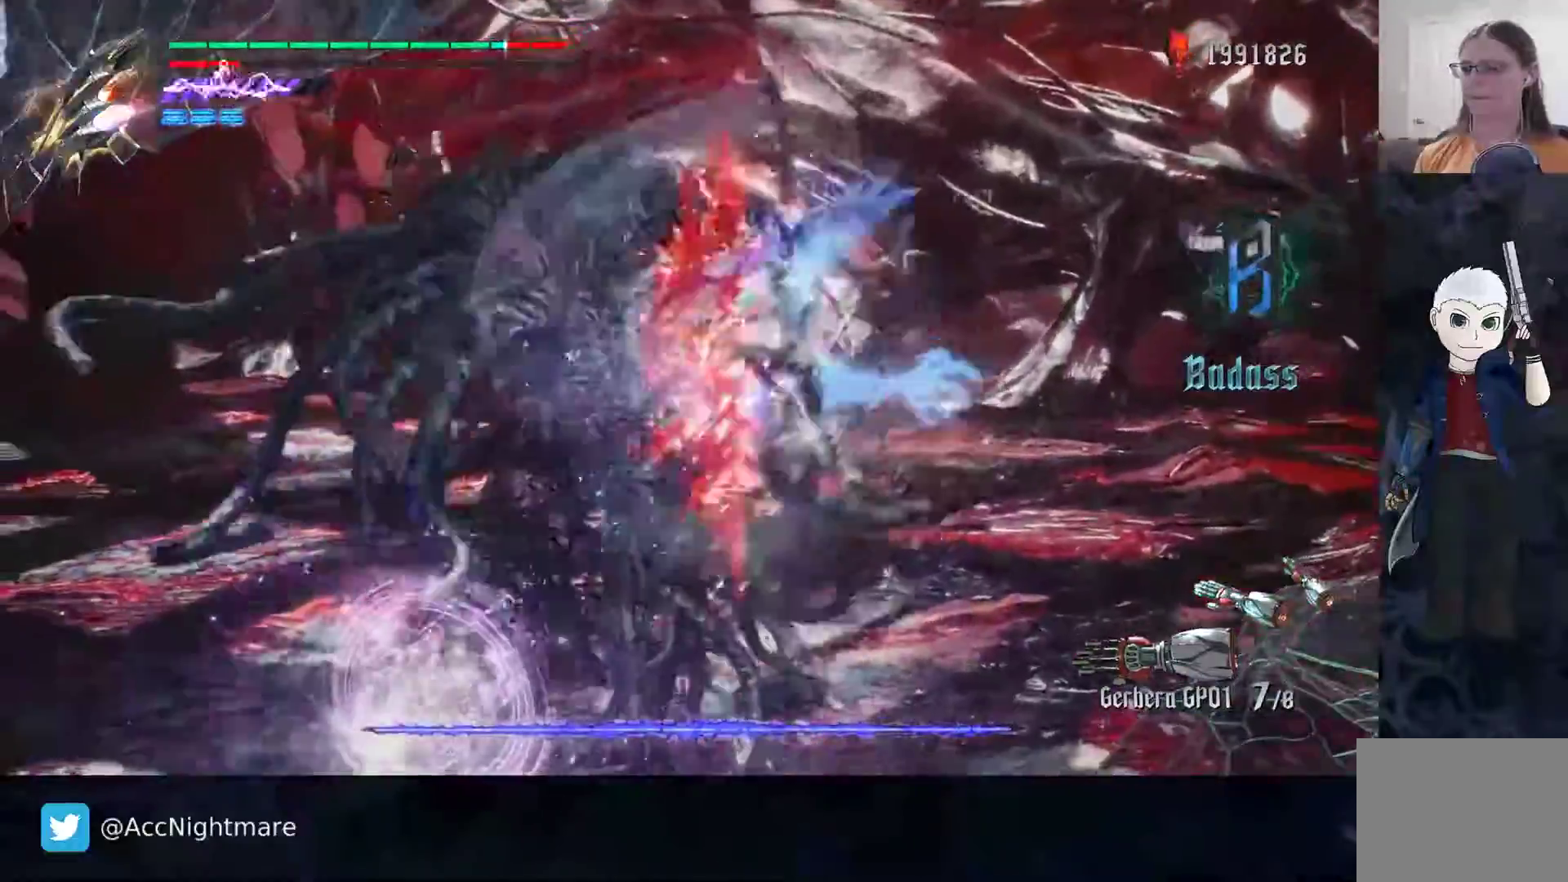
{"dt_ms": 500, "buttons": ["SQUARE", "R2"], "left_stick": "center", "right_stick": "center", "events": [[33, "L2", "up"], [50, "TRIANGLE", "down"], [250, "TRIANGLE", "up"], [283, "L2", "down"], [433, "L2", "up"]]}
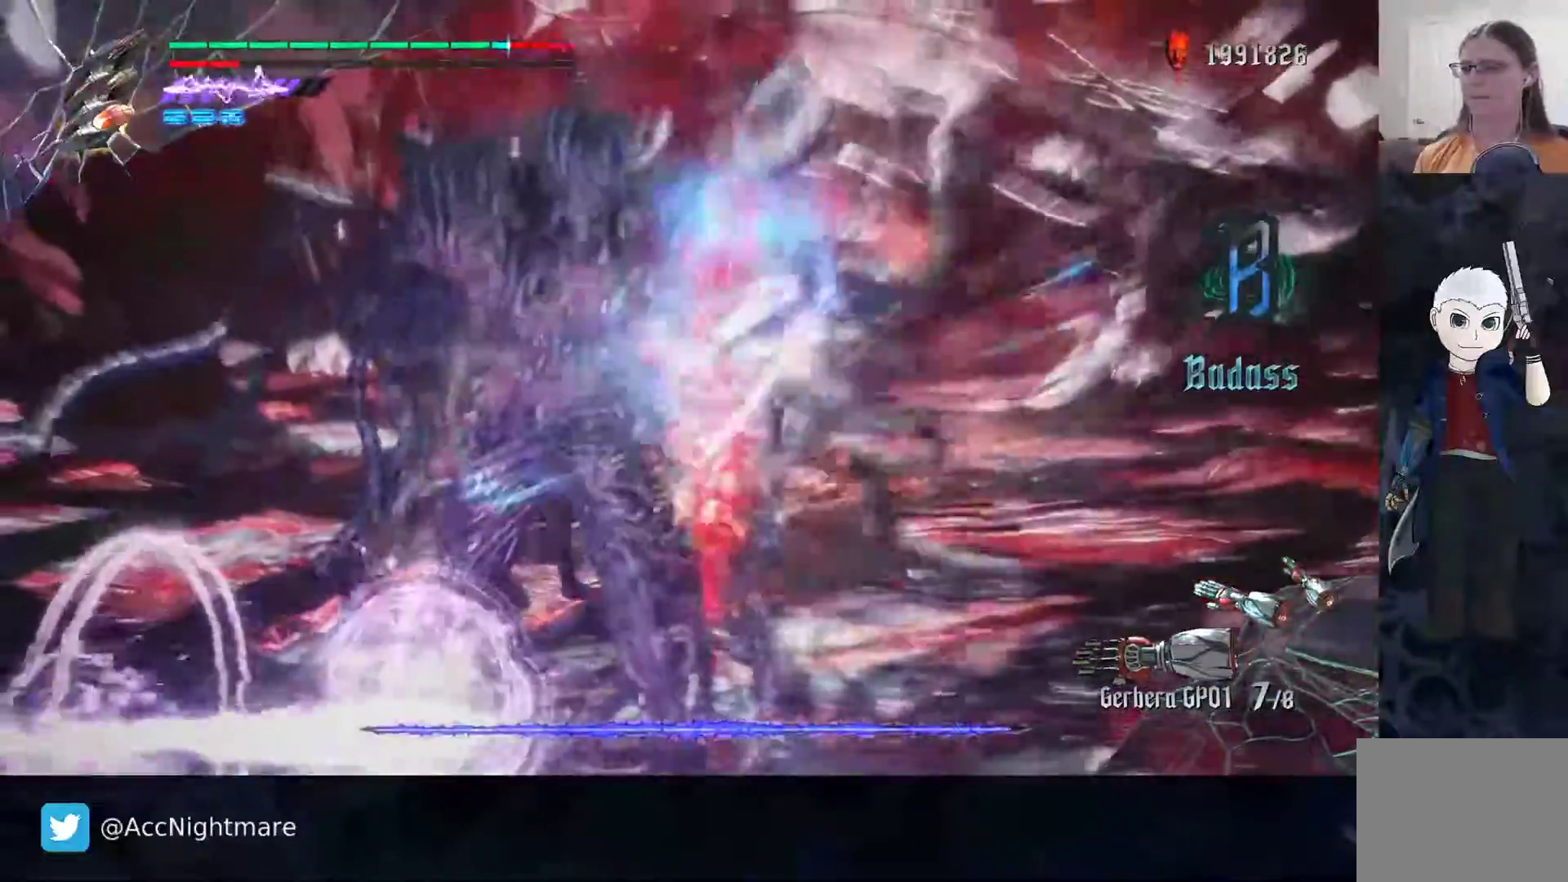
{"dt_ms": 500, "buttons": ["SQUARE", "TRIANGLE", "R2"], "left_stick": "center", "right_stick": "center", "events": [[267, "TRIANGLE", "down"]]}
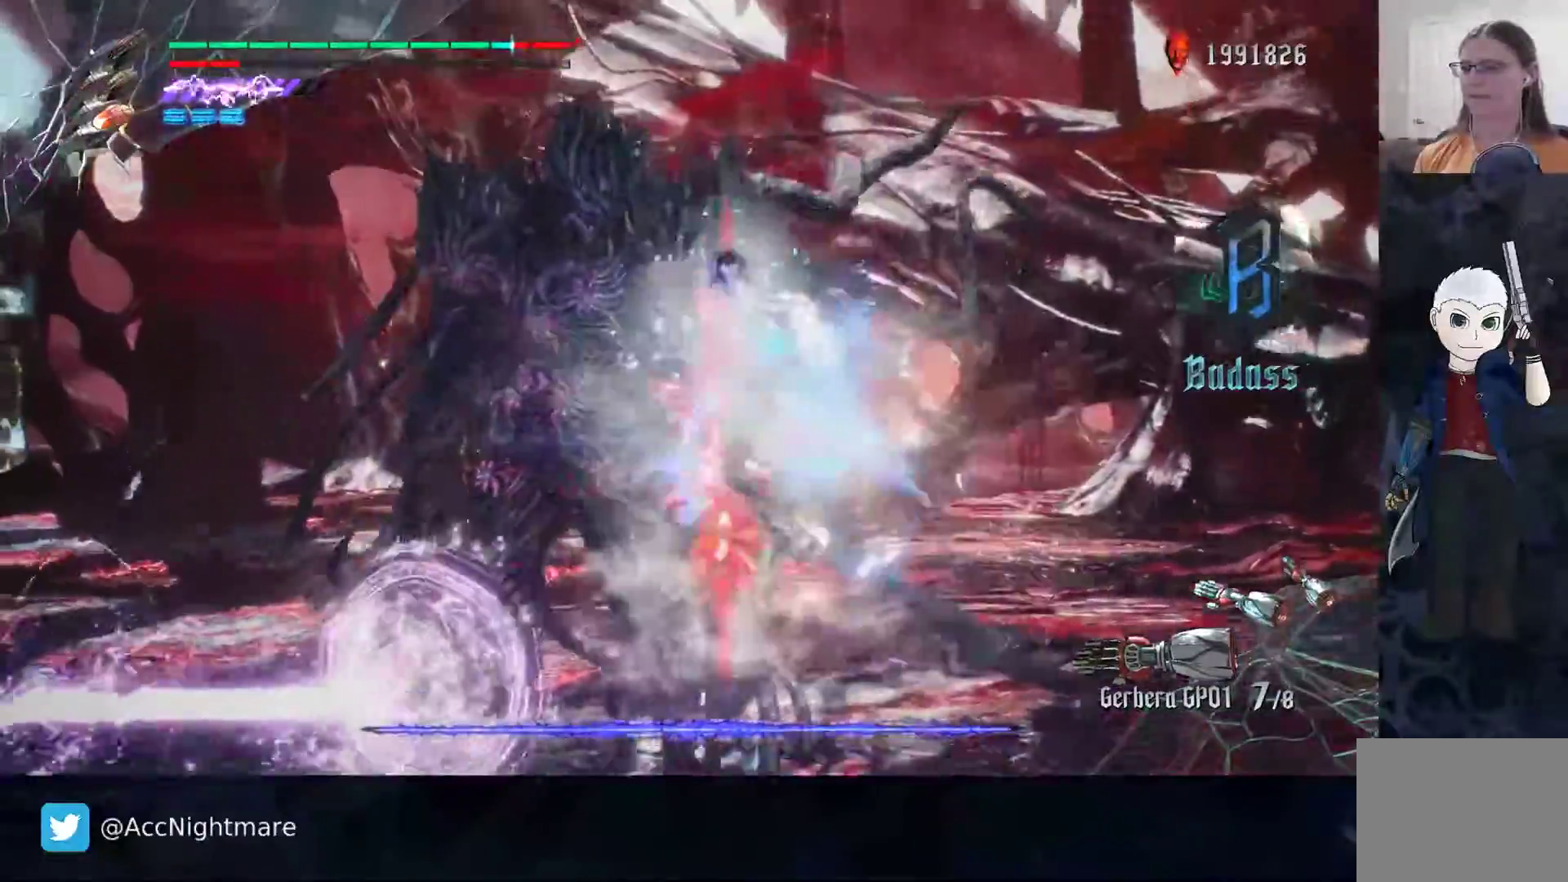
{"dt_ms": 500, "buttons": ["SQUARE", "R2"], "left_stick": "center", "right_stick": "center", "events": [[150, "L2", "down"], [300, "TRIANGLE", "up"], [333, "L2", "up"], [350, "R2", "up"], [383, "R2", "down"]]}
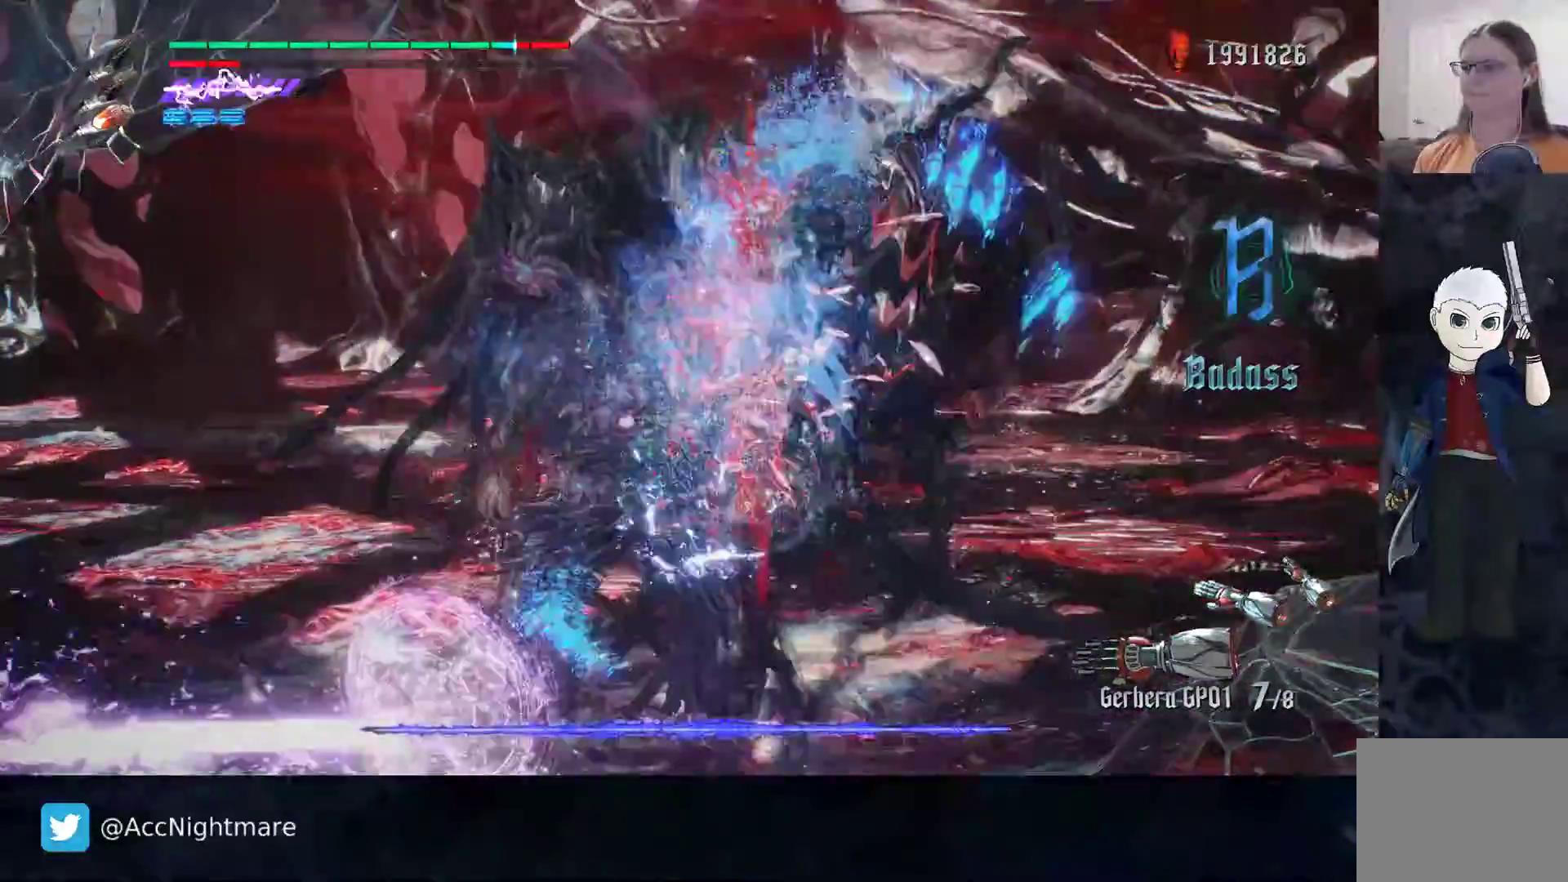
{"dt_ms": 500, "buttons": ["SQUARE"], "left_stick": "center", "right_stick": "center", "events": [[17, "R2", "up"], [67, "R2", "down"], [250, "R2", "up"]]}
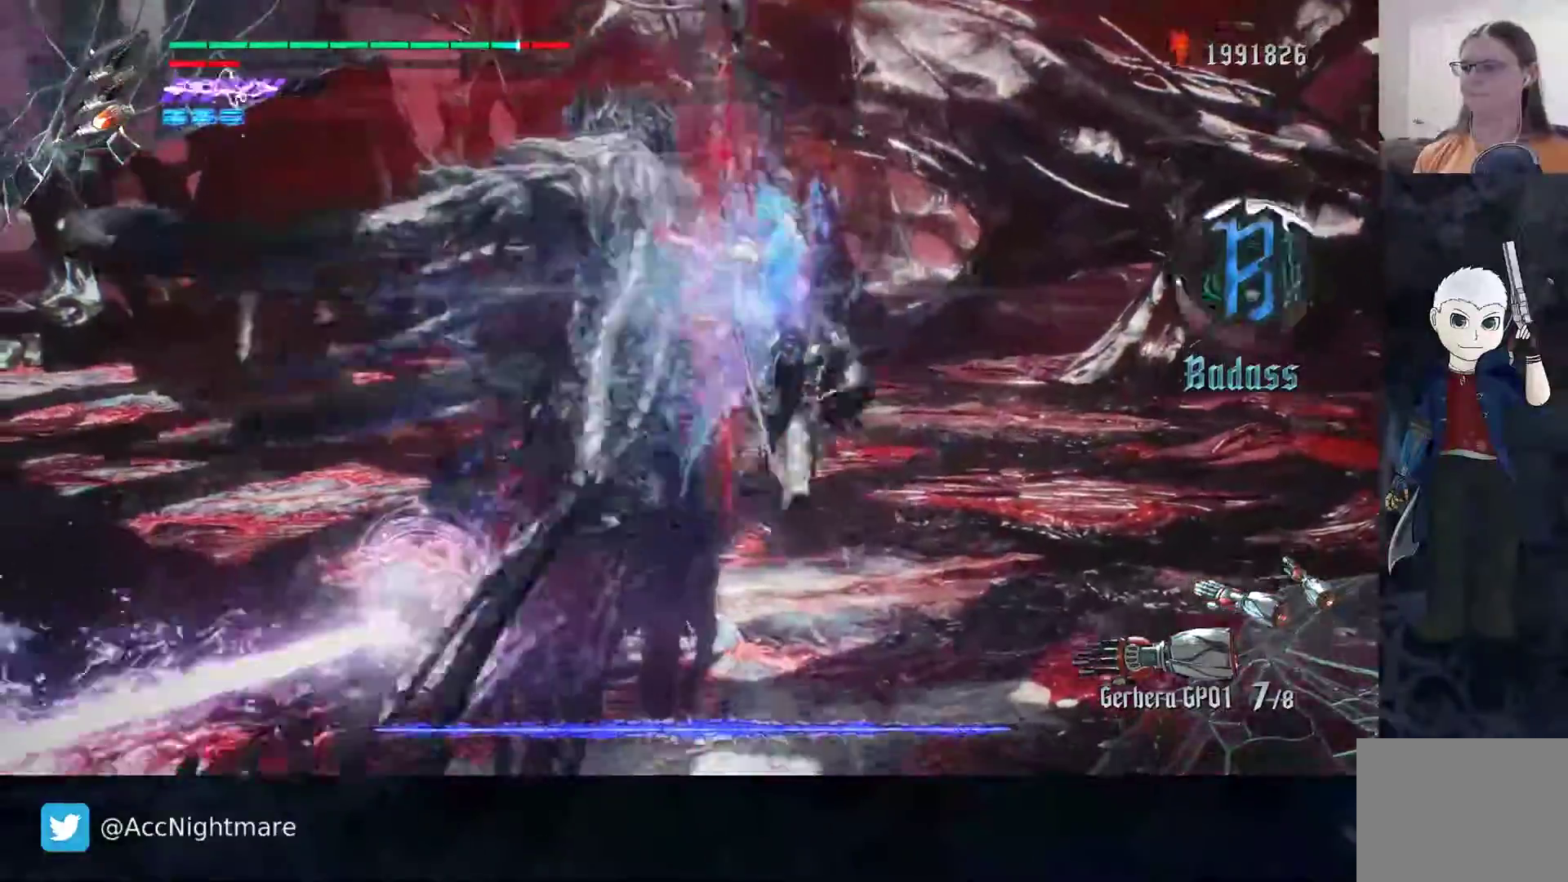
{"dt_ms": 500, "buttons": ["SQUARE"], "left_stick": "up-left", "right_stick": "center", "events": [[200, "left_stick", "up-left"]]}
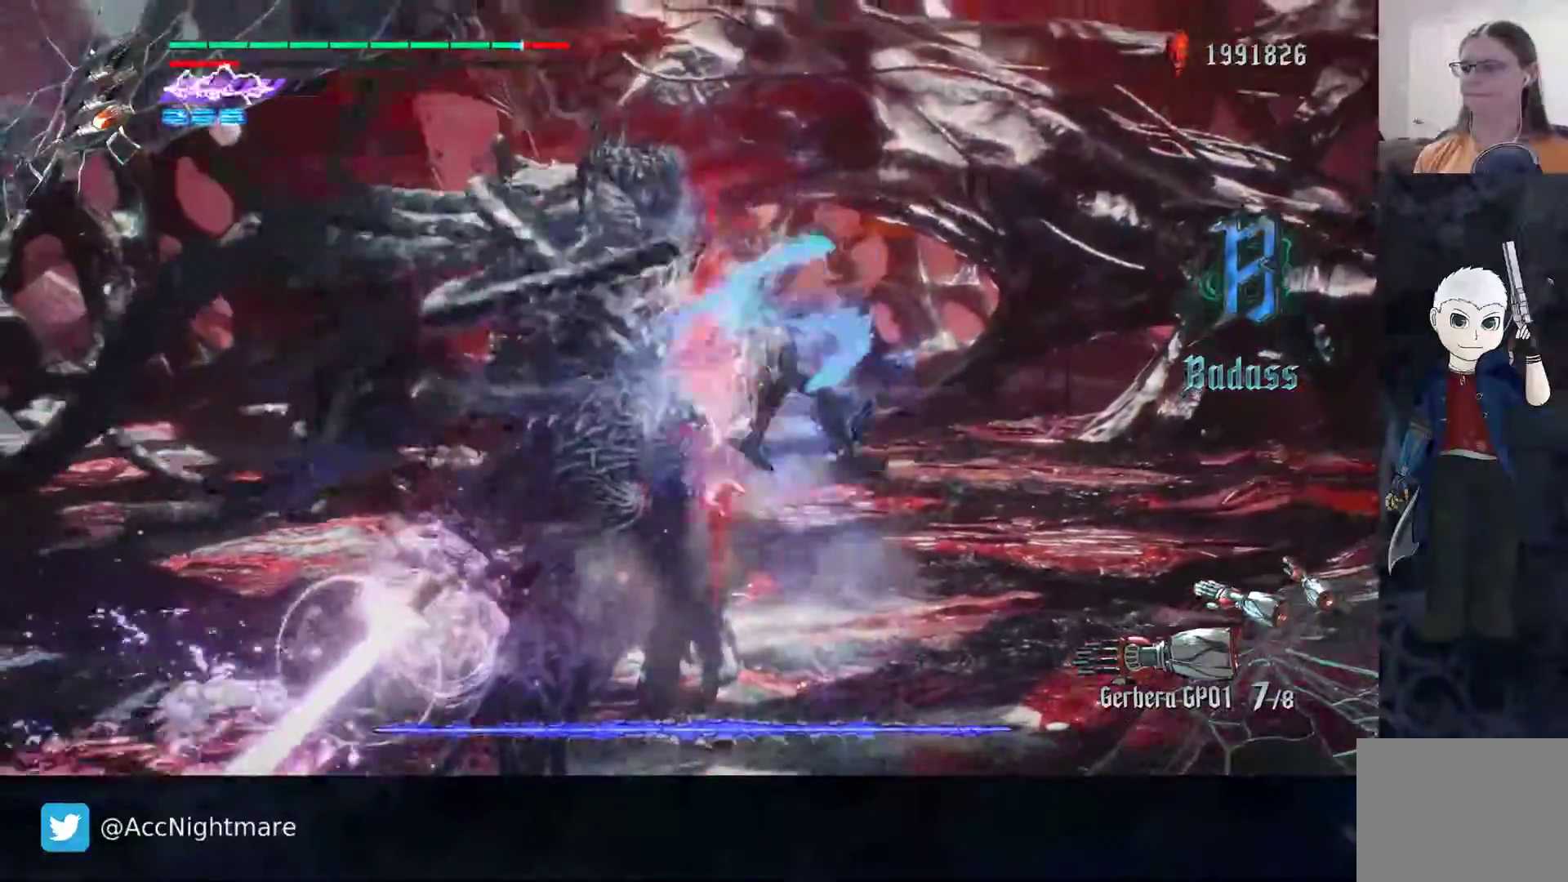
{"dt_ms": 500, "buttons": ["SQUARE"], "left_stick": "up-left", "right_stick": "center", "events": []}
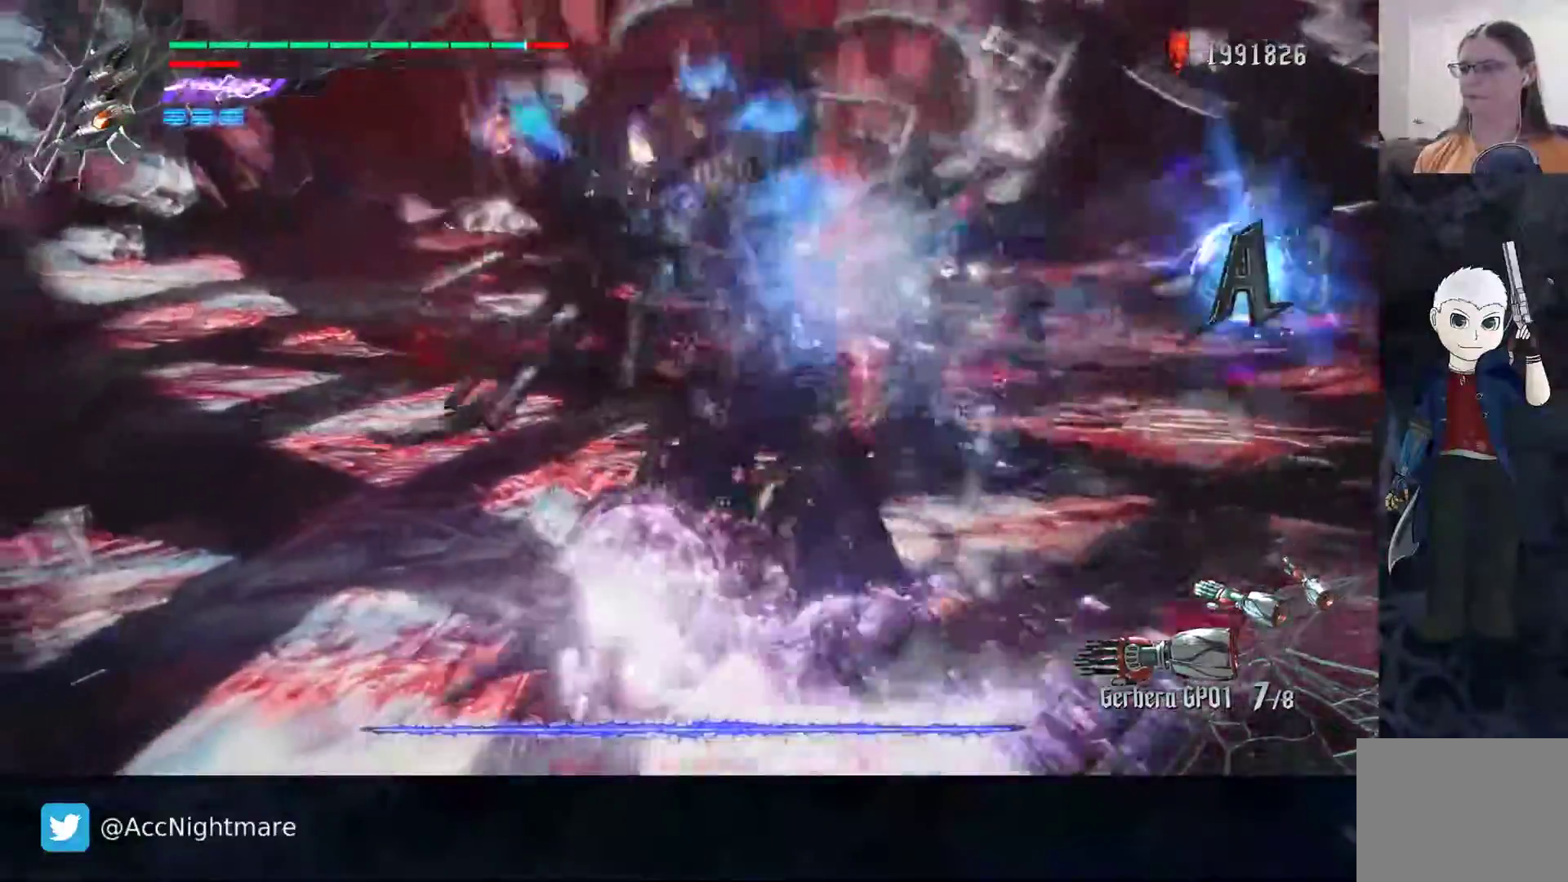
{"dt_ms": 500, "buttons": ["SQUARE", "L2"], "left_stick": "center", "right_stick": "center", "events": [[117, "left_stick", "center"], [150, "TRIANGLE", "down"], [383, "TRIANGLE", "up"], [450, "L2", "down"]]}
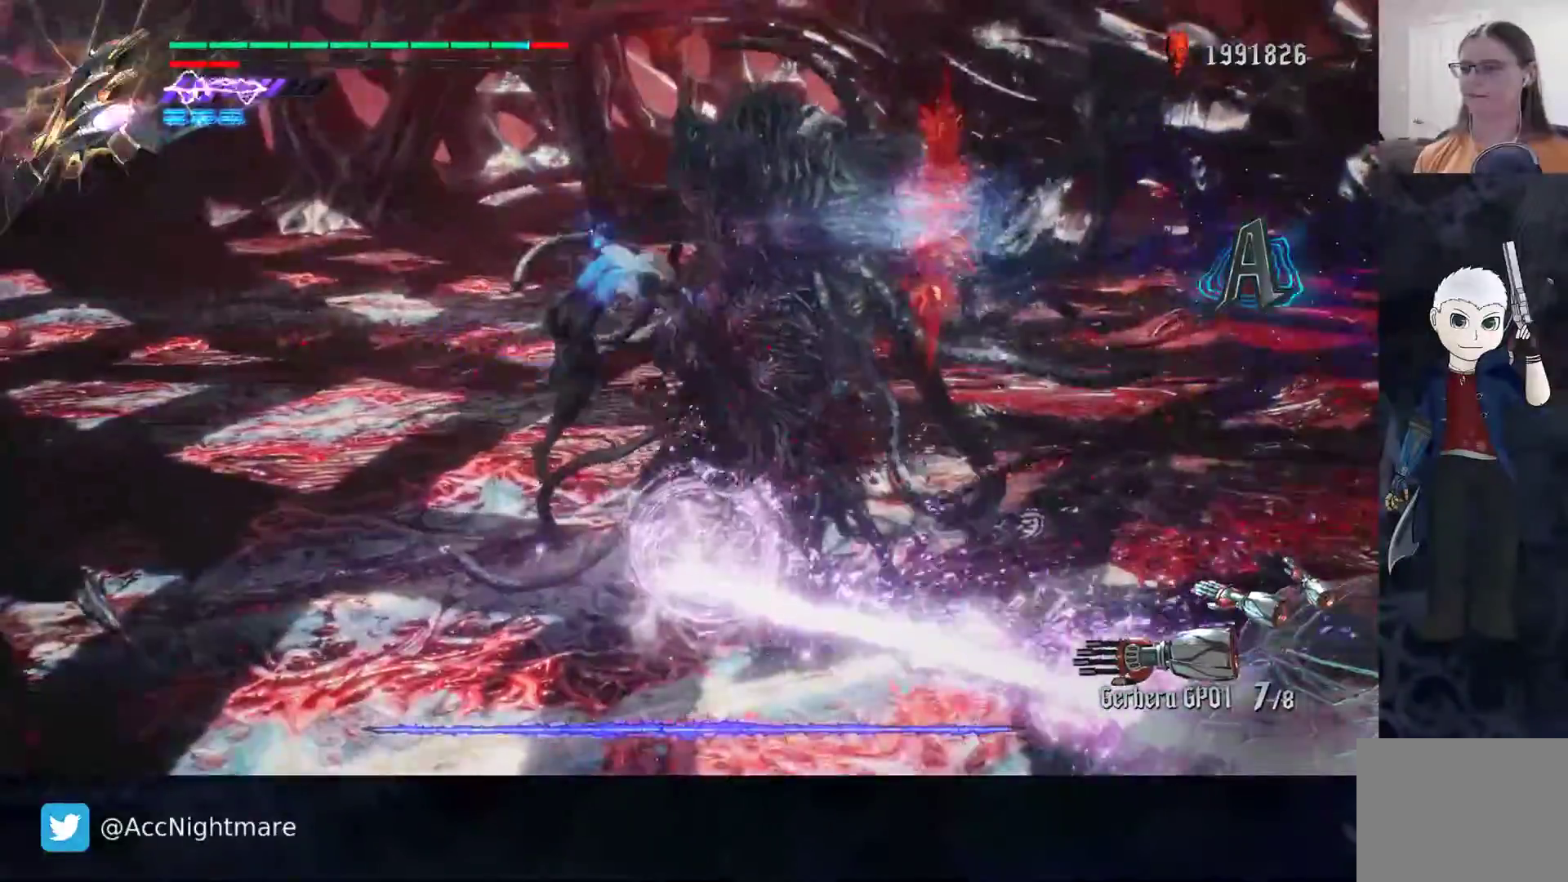
{"dt_ms": 500, "buttons": ["SQUARE", "R2"], "left_stick": "down", "right_stick": "center", "events": [[117, "L2", "up"], [133, "TRIANGLE", "down"], [317, "L2", "down"], [367, "R2", "down"], [367, "TRIANGLE", "up"], [467, "L2", "up"], [500, "left_stick", "down"]]}
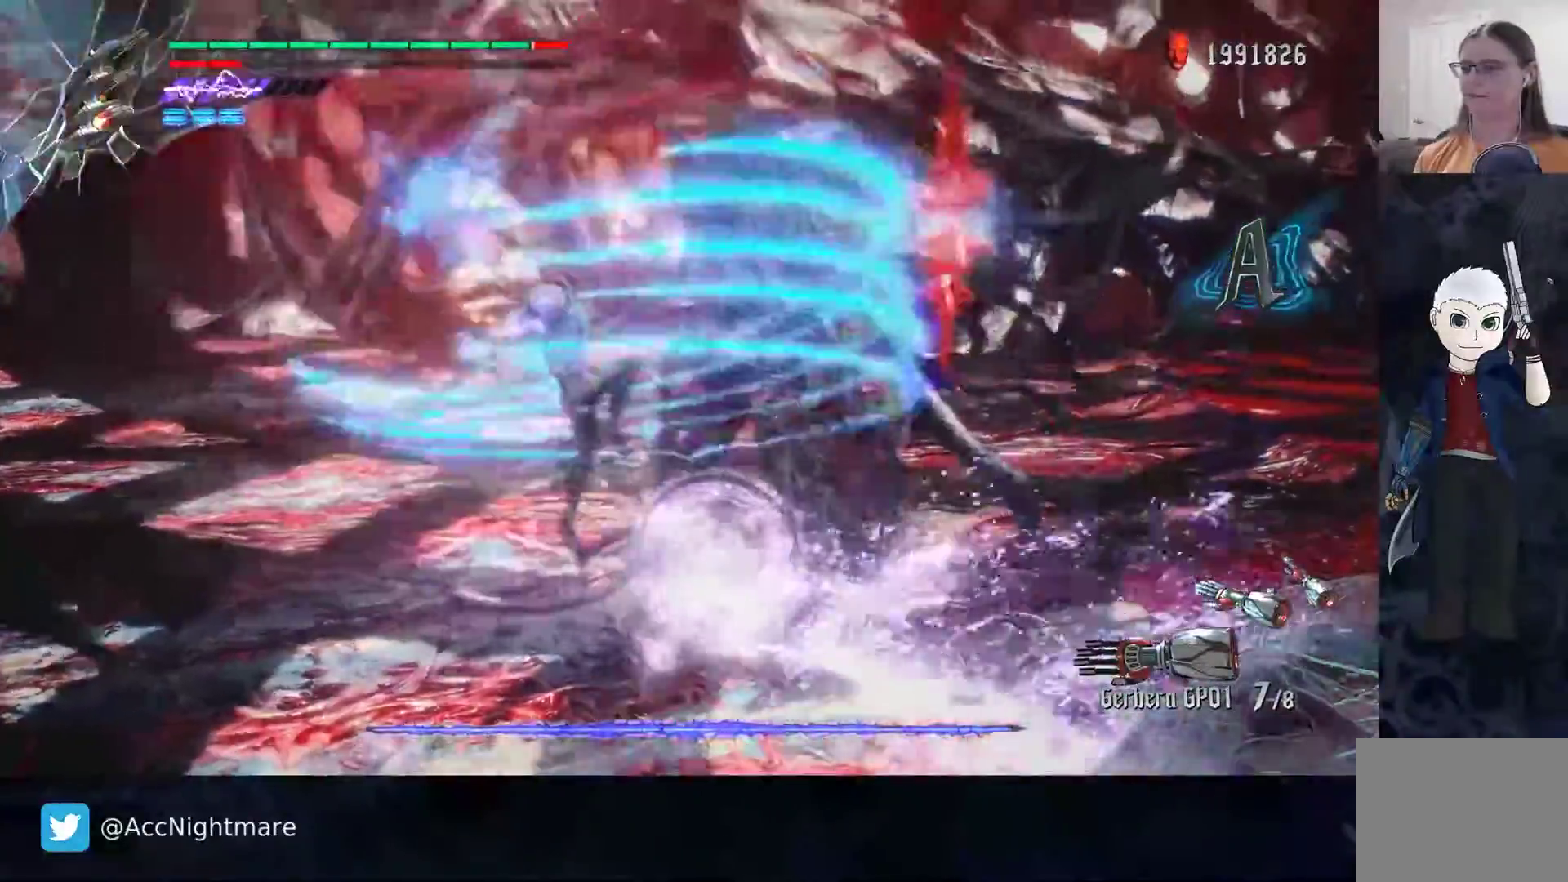
{"dt_ms": 500, "buttons": ["SQUARE", "TRIANGLE", "R2"], "left_stick": "center", "right_stick": "center", "events": [[133, "left_stick", "up-right"], [167, "TRIANGLE", "down"], [250, "left_stick", "center"]]}
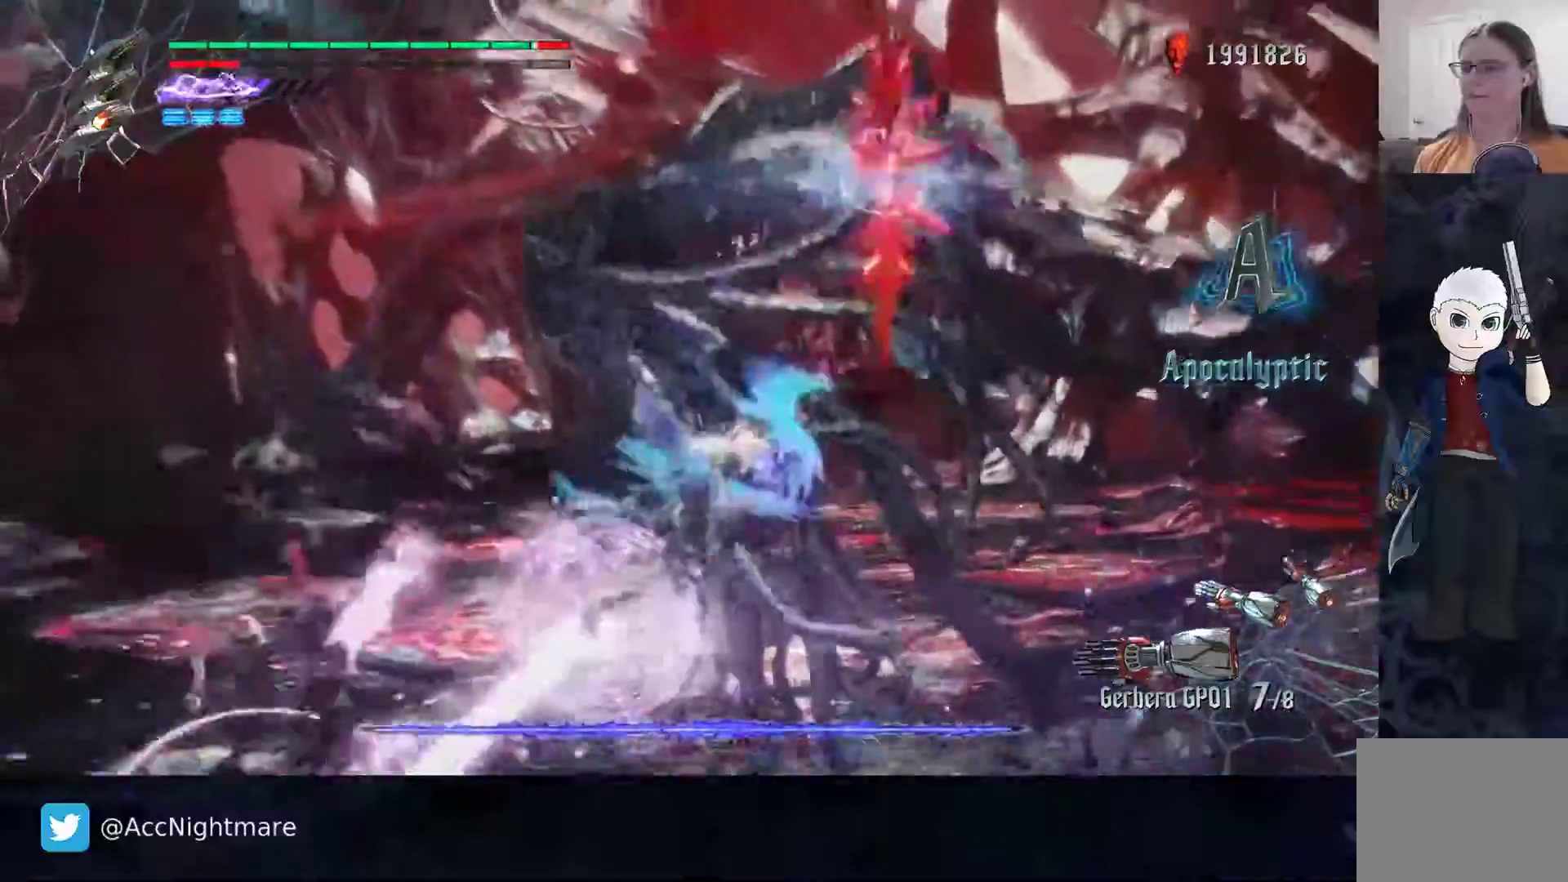
{"dt_ms": 500, "buttons": ["SQUARE", "R2"], "left_stick": "center", "right_stick": "center", "events": [[233, "L2", "down"], [333, "TRIANGLE", "up"], [433, "L2", "up"]]}
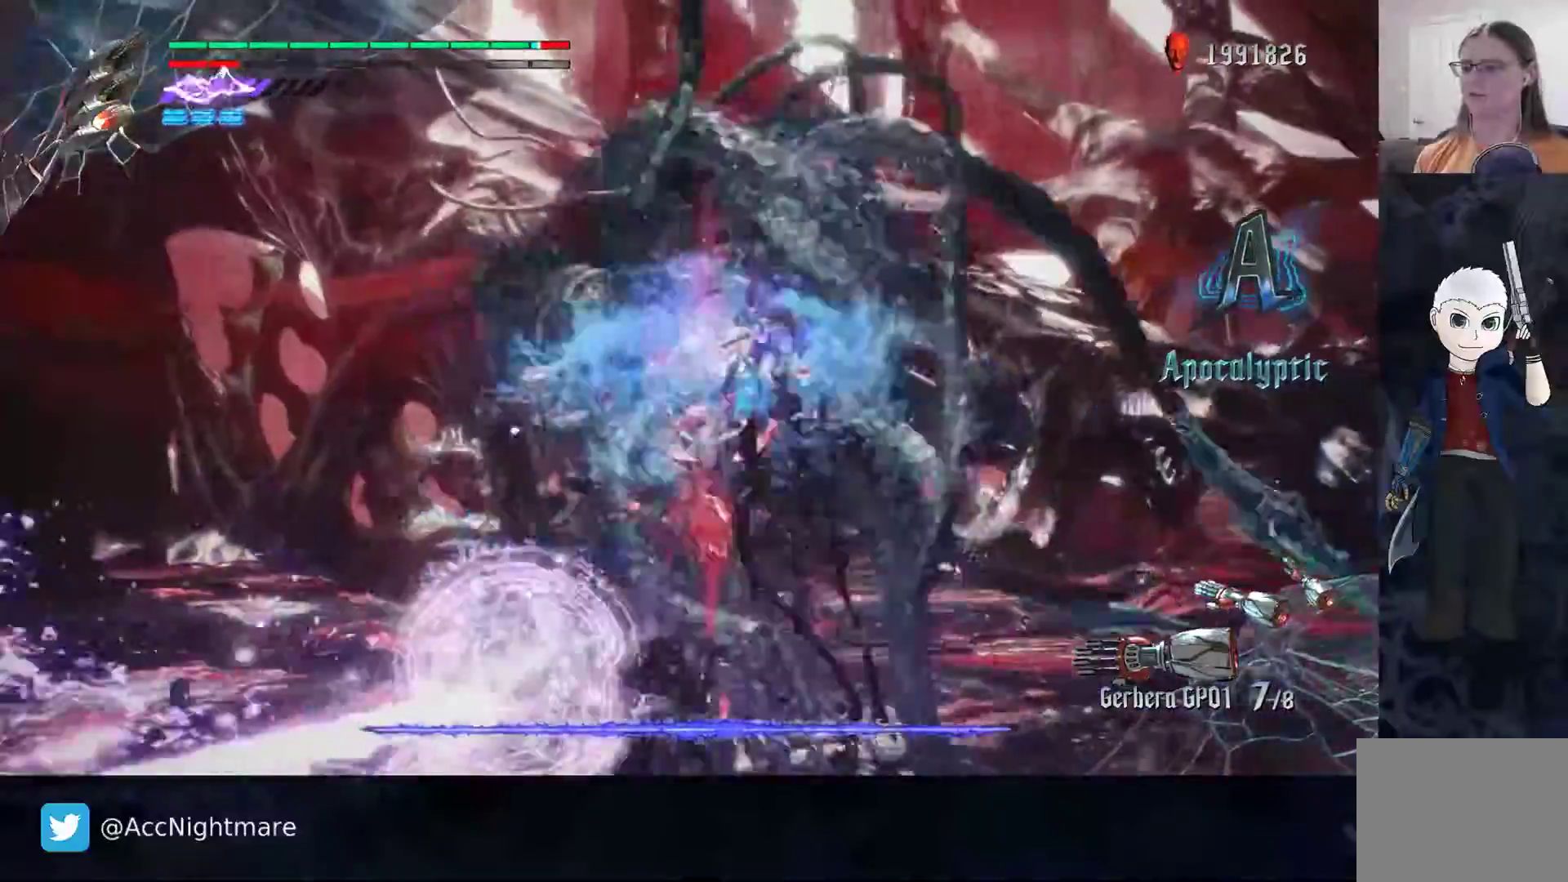
{"dt_ms": 500, "buttons": ["SQUARE"], "left_stick": "center", "right_stick": "center", "events": [[83, "R2", "up"], [83, "TRIANGLE", "down"], [100, "TRIANGLE", "up"], [217, "TRIANGLE", "down"], [400, "TRIANGLE", "up"]]}
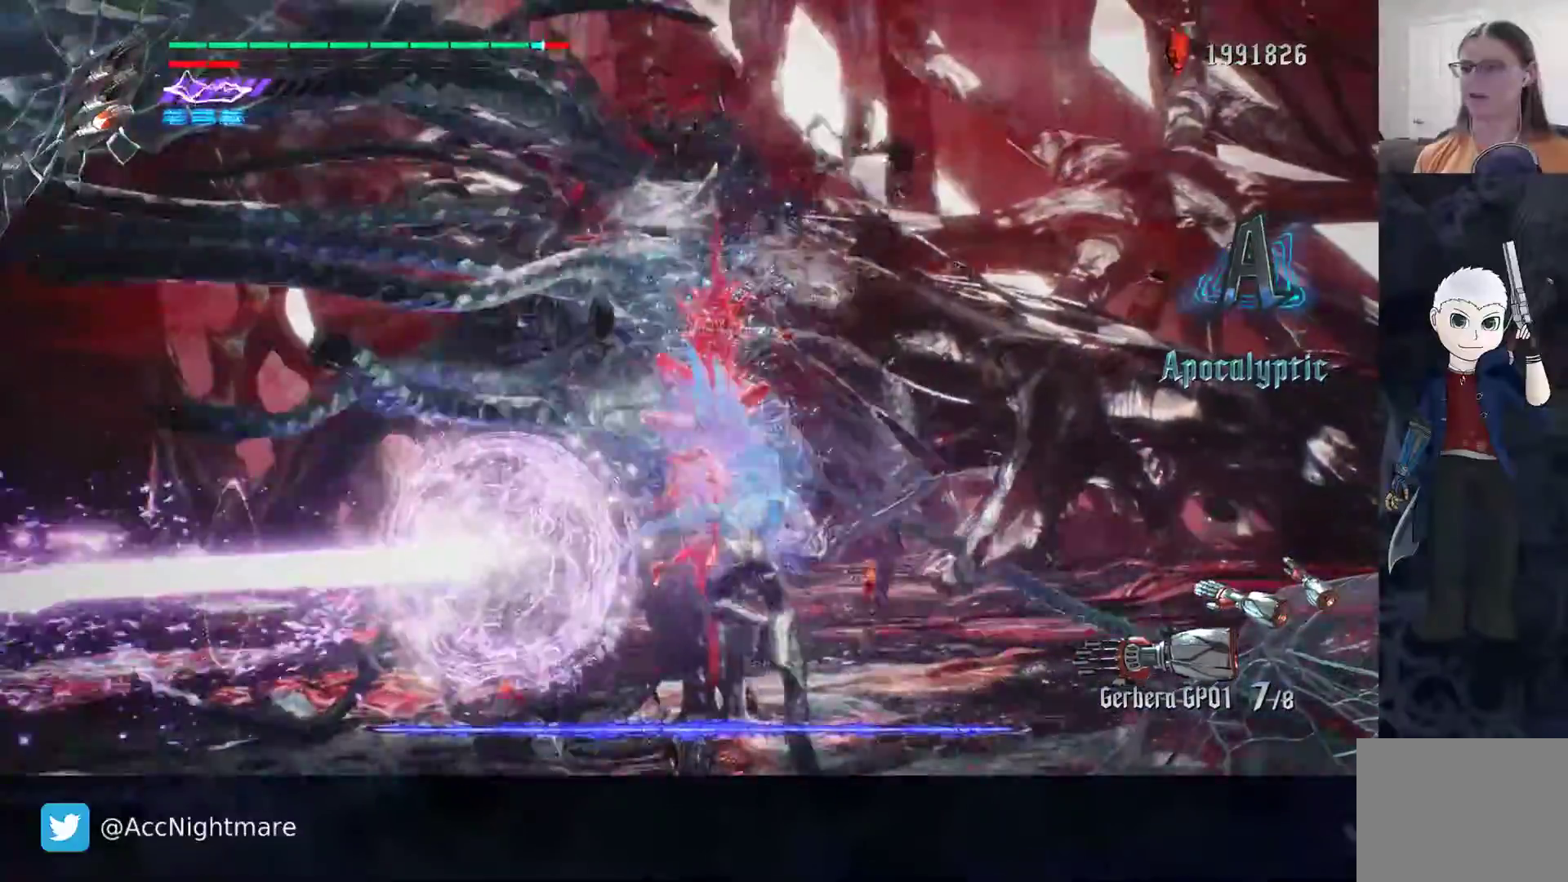
{"dt_ms": 500, "buttons": ["SQUARE", "L2"], "left_stick": "center", "right_stick": "center", "events": [[17, "L2", "down"], [133, "TRIANGLE", "down"], [167, "L2", "up"], [383, "L2", "down"], [417, "TRIANGLE", "up"]]}
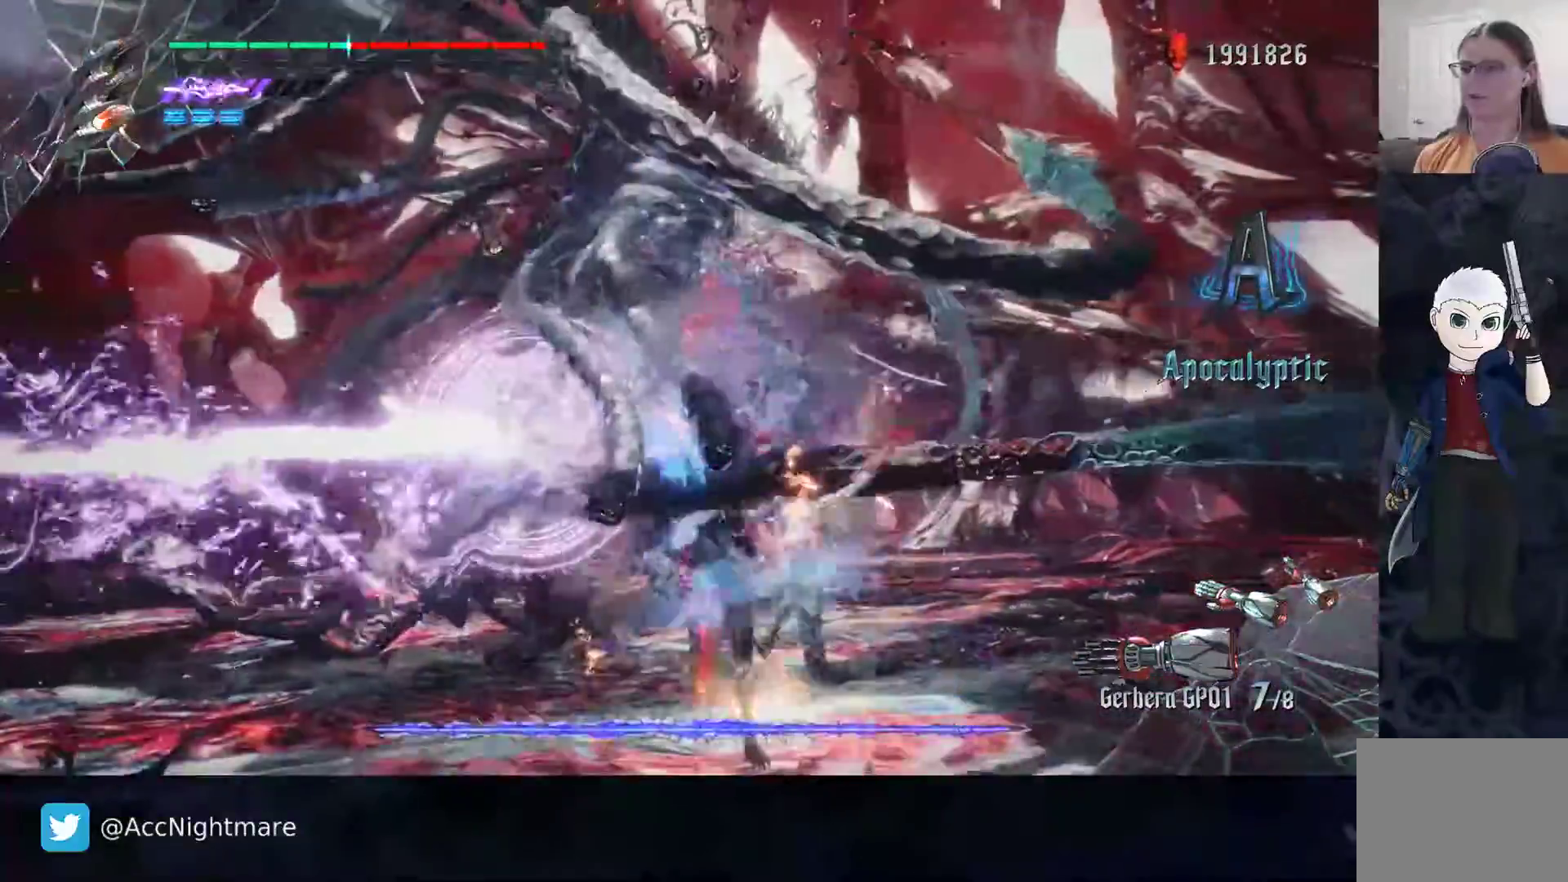
{"dt_ms": 500, "buttons": ["SQUARE"], "left_stick": "up-left", "right_stick": "center", "events": [[50, "L2", "up"], [233, "left_stick", "up-left"]]}
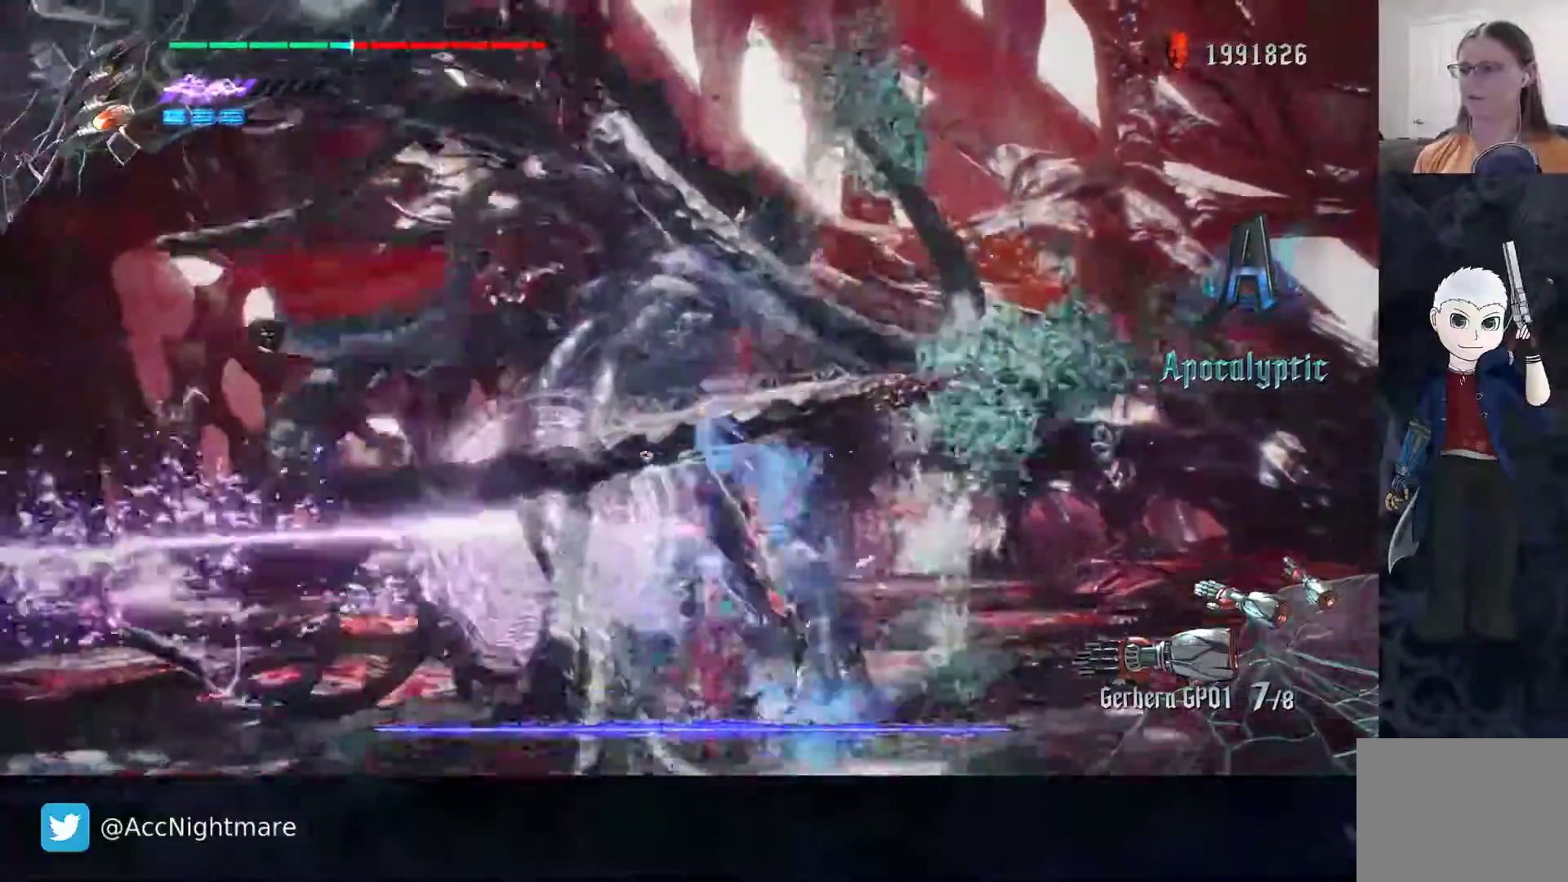
{"dt_ms": 500, "buttons": ["SQUARE", "TRIANGLE"], "left_stick": "up", "right_stick": "center", "events": [[383, "left_stick", "up"], [450, "TRIANGLE", "down"]]}
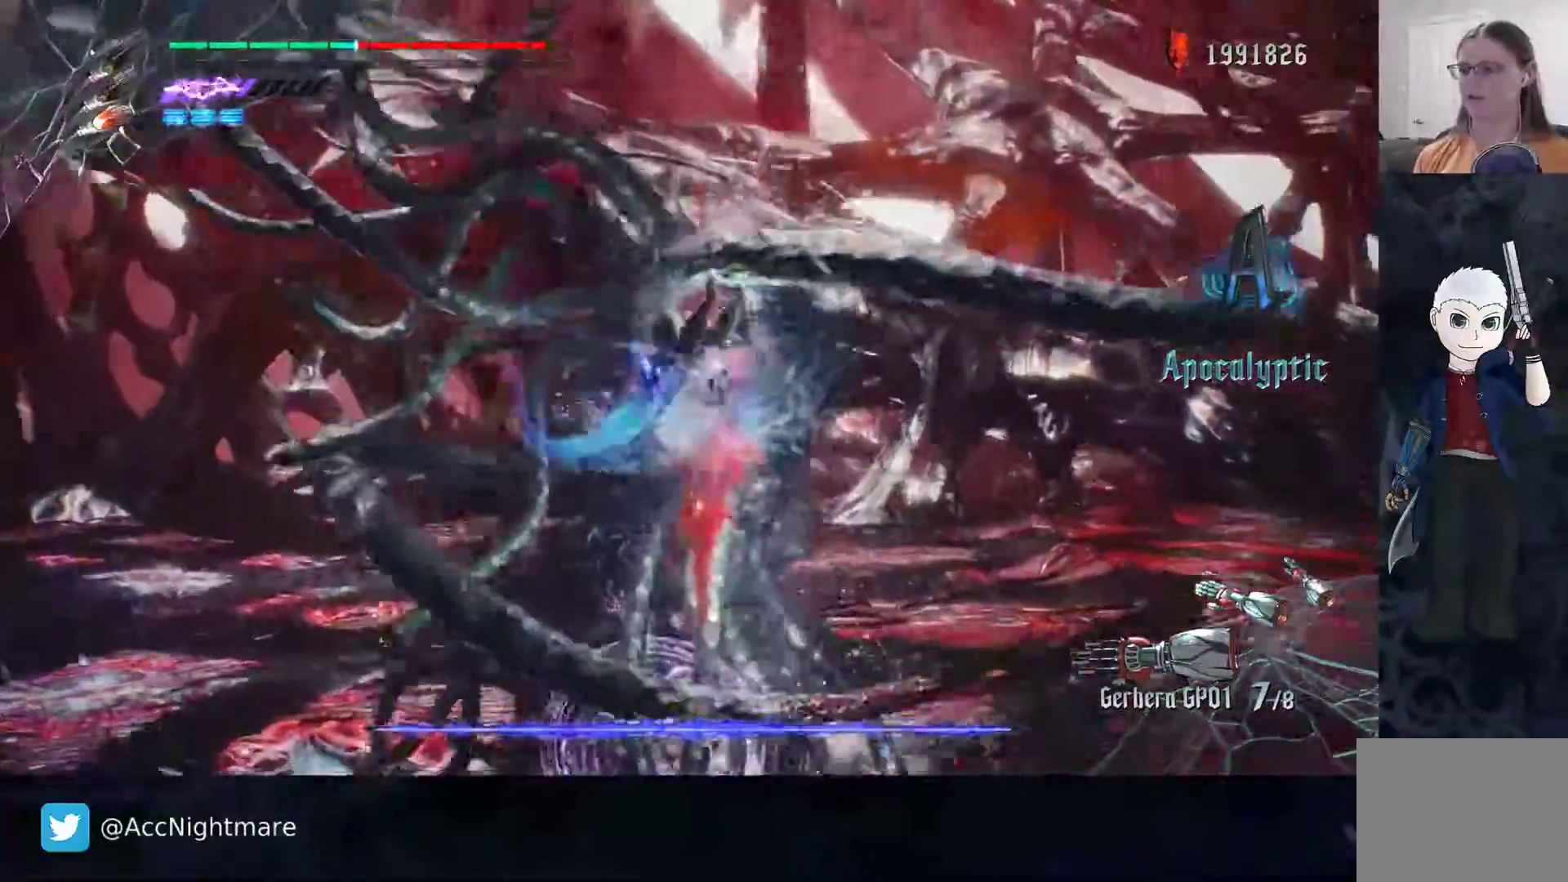
{"dt_ms": 500, "buttons": ["SQUARE", "TRIANGLE"], "left_stick": "center", "right_stick": "center", "events": [[17, "left_stick", "center"], [217, "TRIANGLE", "up"], [250, "L2", "down"], [417, "L2", "up"], [417, "TRIANGLE", "down"]]}
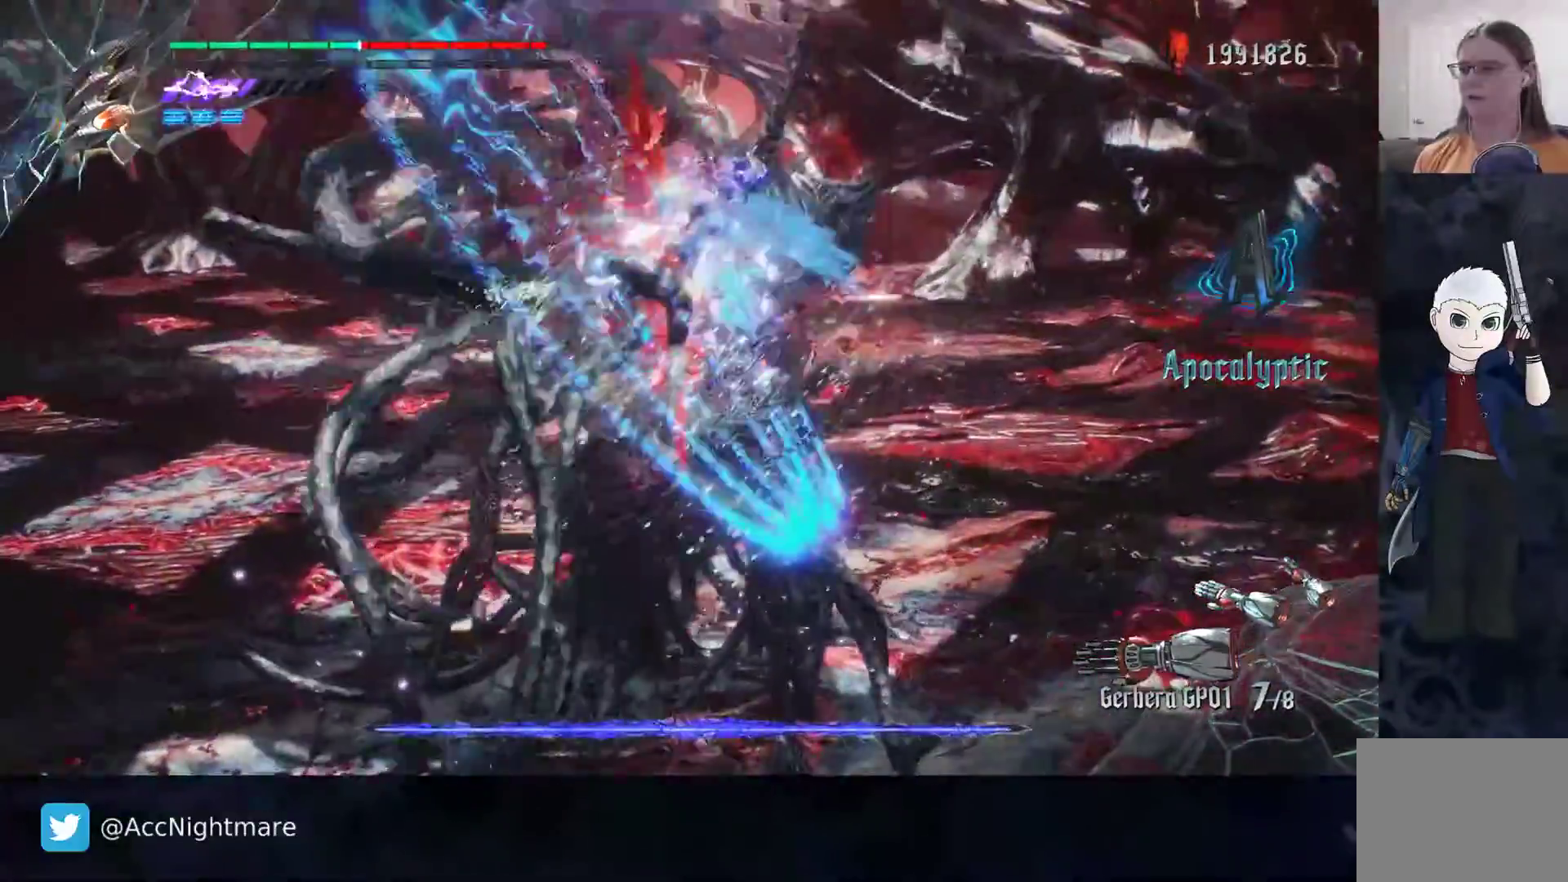
{"dt_ms": 500, "buttons": ["SQUARE"], "left_stick": "center", "right_stick": "center", "events": [[83, "TRIANGLE", "up"], [150, "L2", "down"], [300, "L2", "up"]]}
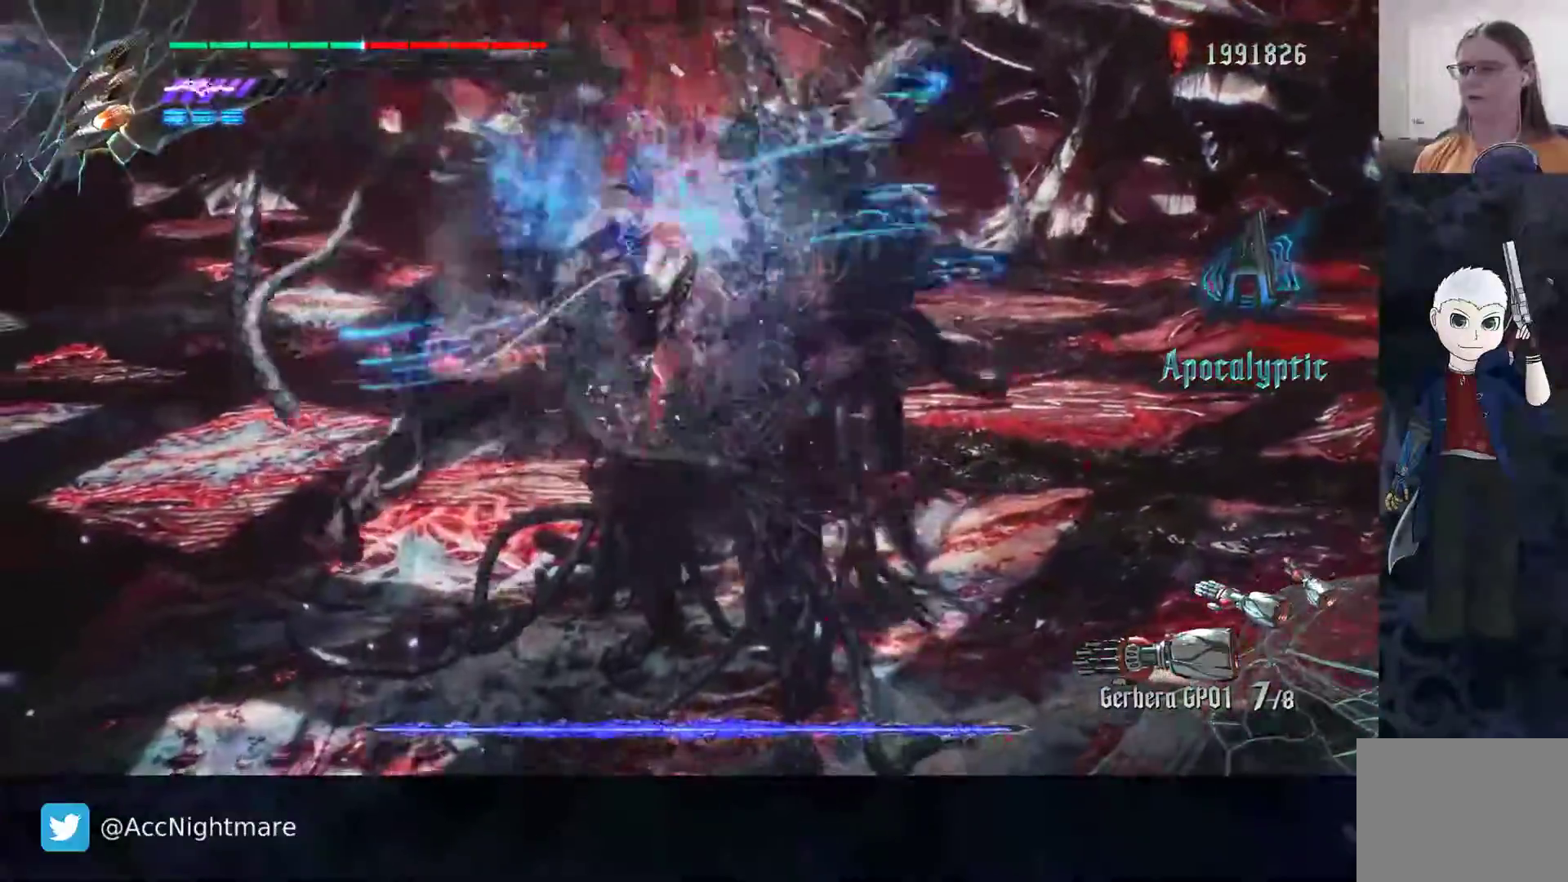
{"dt_ms": 500, "buttons": ["SQUARE"], "left_stick": "center", "right_stick": "center", "events": [[33, "TRIANGLE", "down"], [300, "L2", "down"], [317, "TRIANGLE", "up"], [333, "R2", "down"], [467, "L2", "up"], [483, "R2", "up"]]}
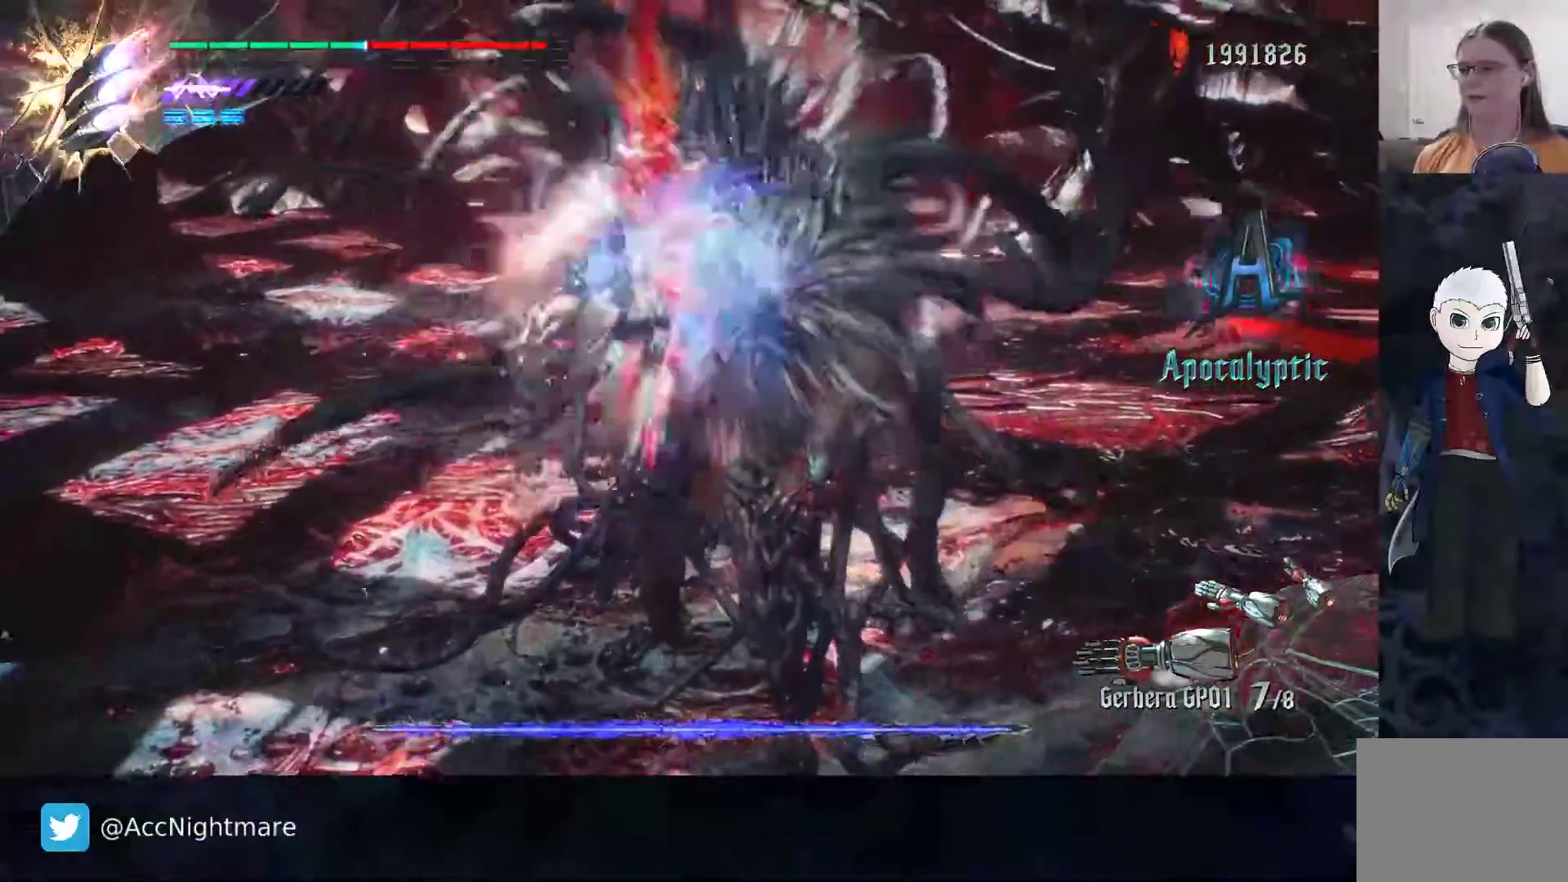
{"dt_ms": 500, "buttons": ["SQUARE", "TRIANGLE"], "left_stick": "center", "right_stick": "center", "events": [[467, "TRIANGLE", "down"]]}
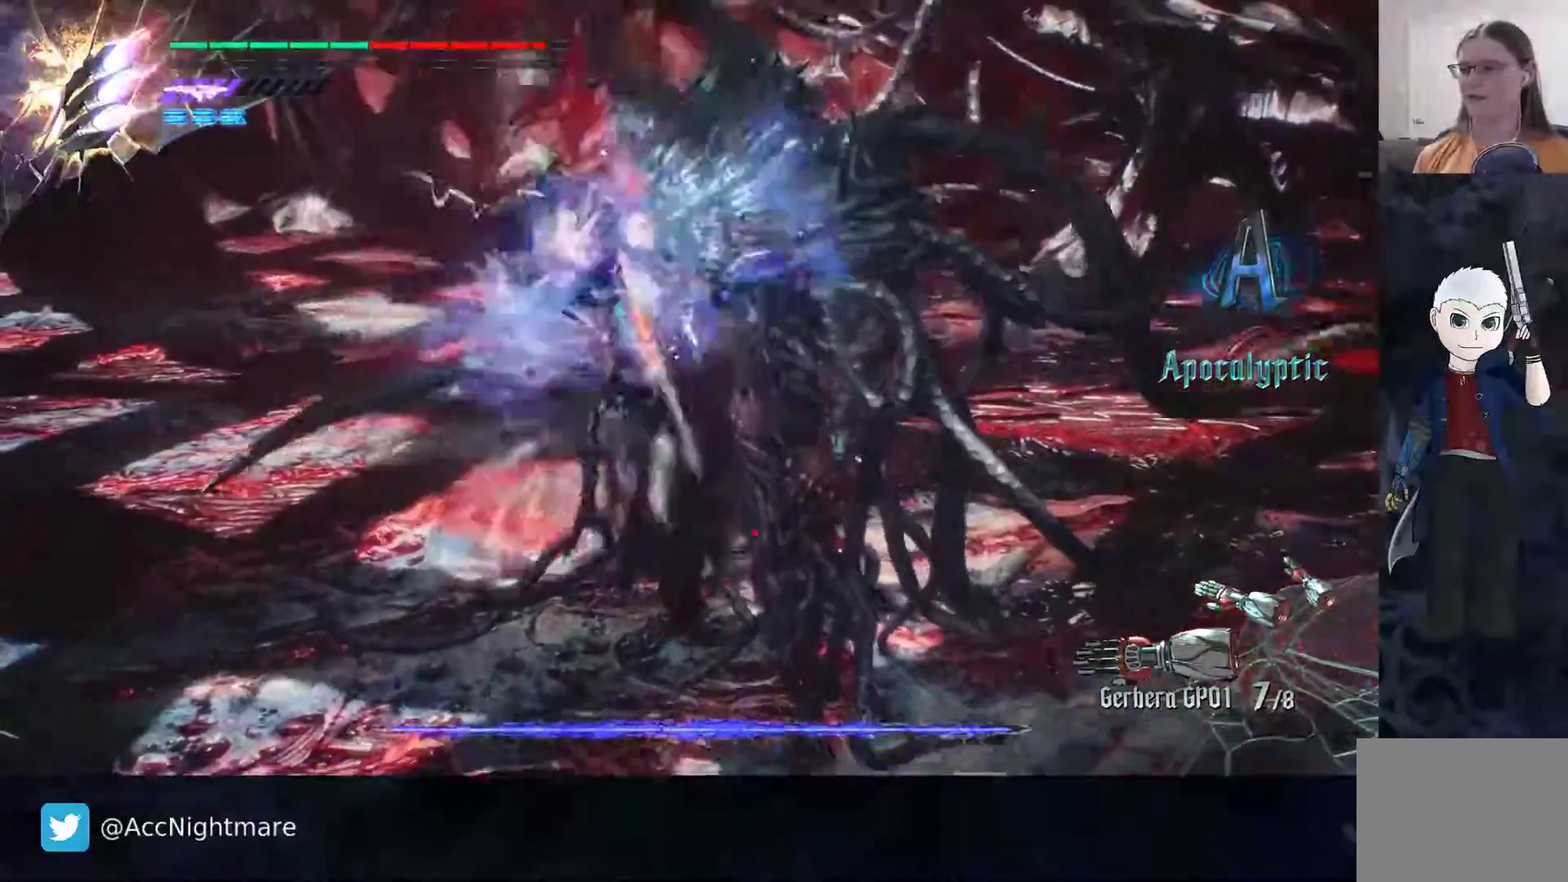
{"dt_ms": 500, "buttons": ["CIRCLE", "SQUARE"], "left_stick": "center", "right_stick": "center", "events": [[200, "TRIANGLE", "up"], [233, "L2", "down"], [383, "L2", "up"], [500, "CIRCLE", "down"]]}
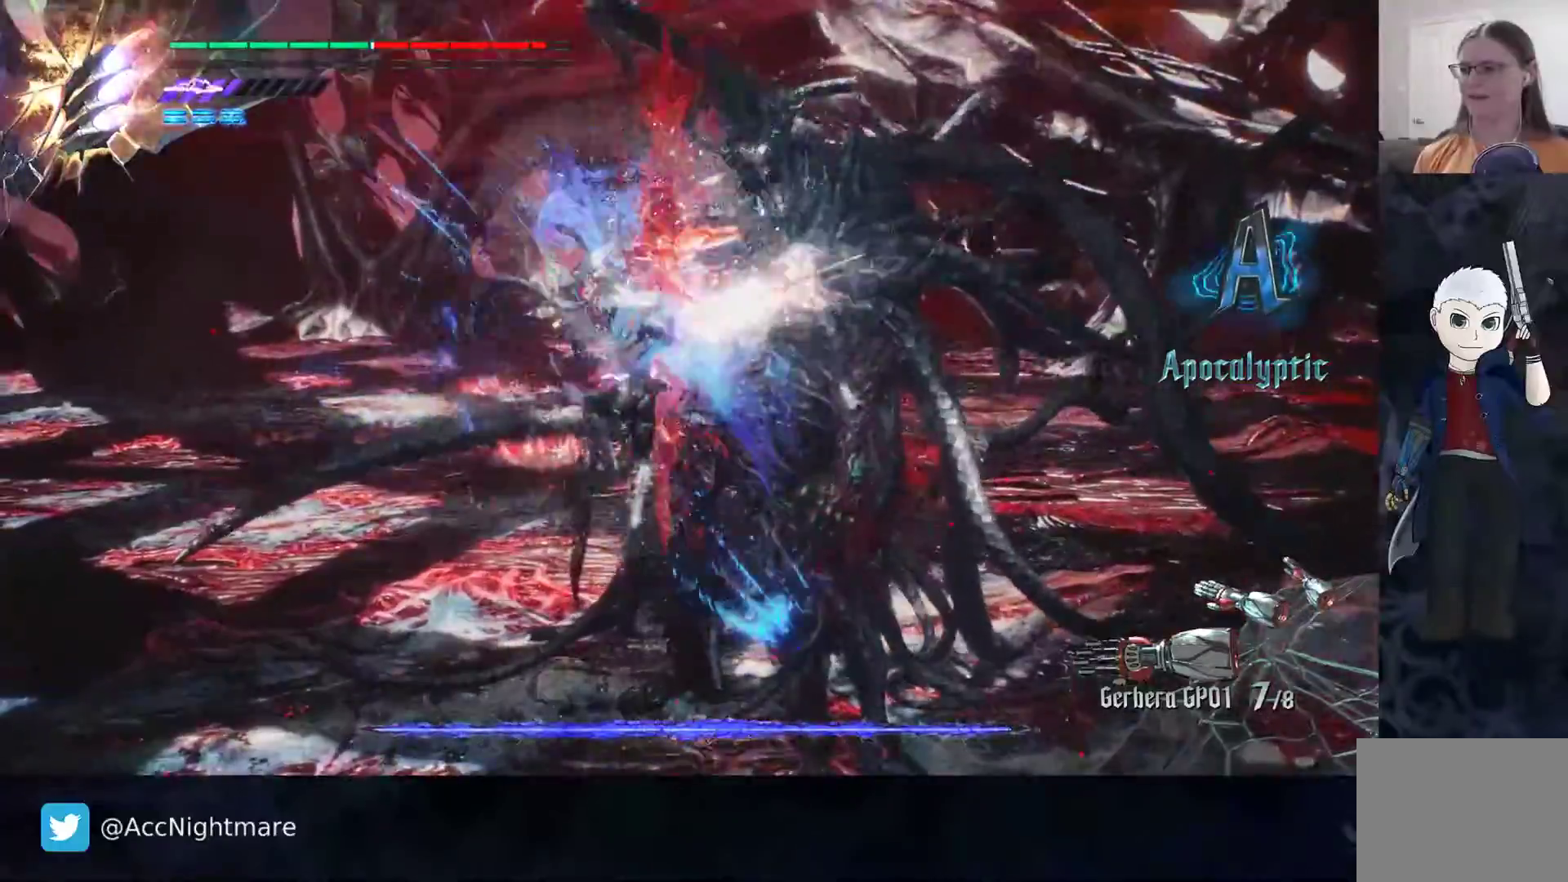
{"dt_ms": 500, "buttons": ["CIRCLE", "SQUARE"], "left_stick": "center", "right_stick": "center", "events": [[100, "left_stick", "right"], [217, "left_stick", "up"], [267, "left_stick", "center"]]}
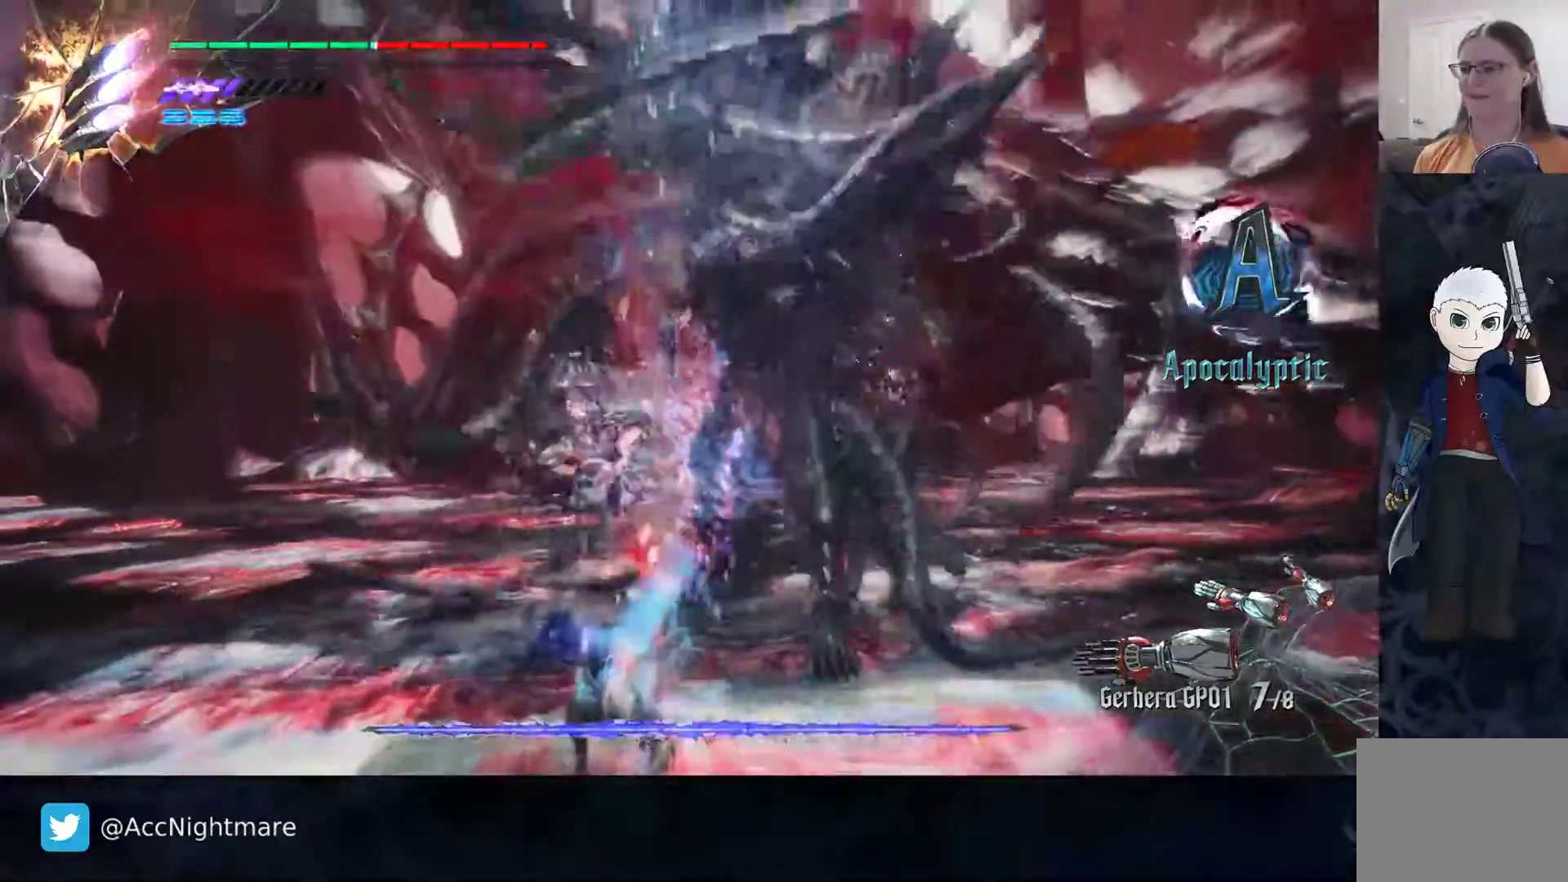
{"dt_ms": 500, "buttons": ["SQUARE", "L2"], "left_stick": "center", "right_stick": "center"}
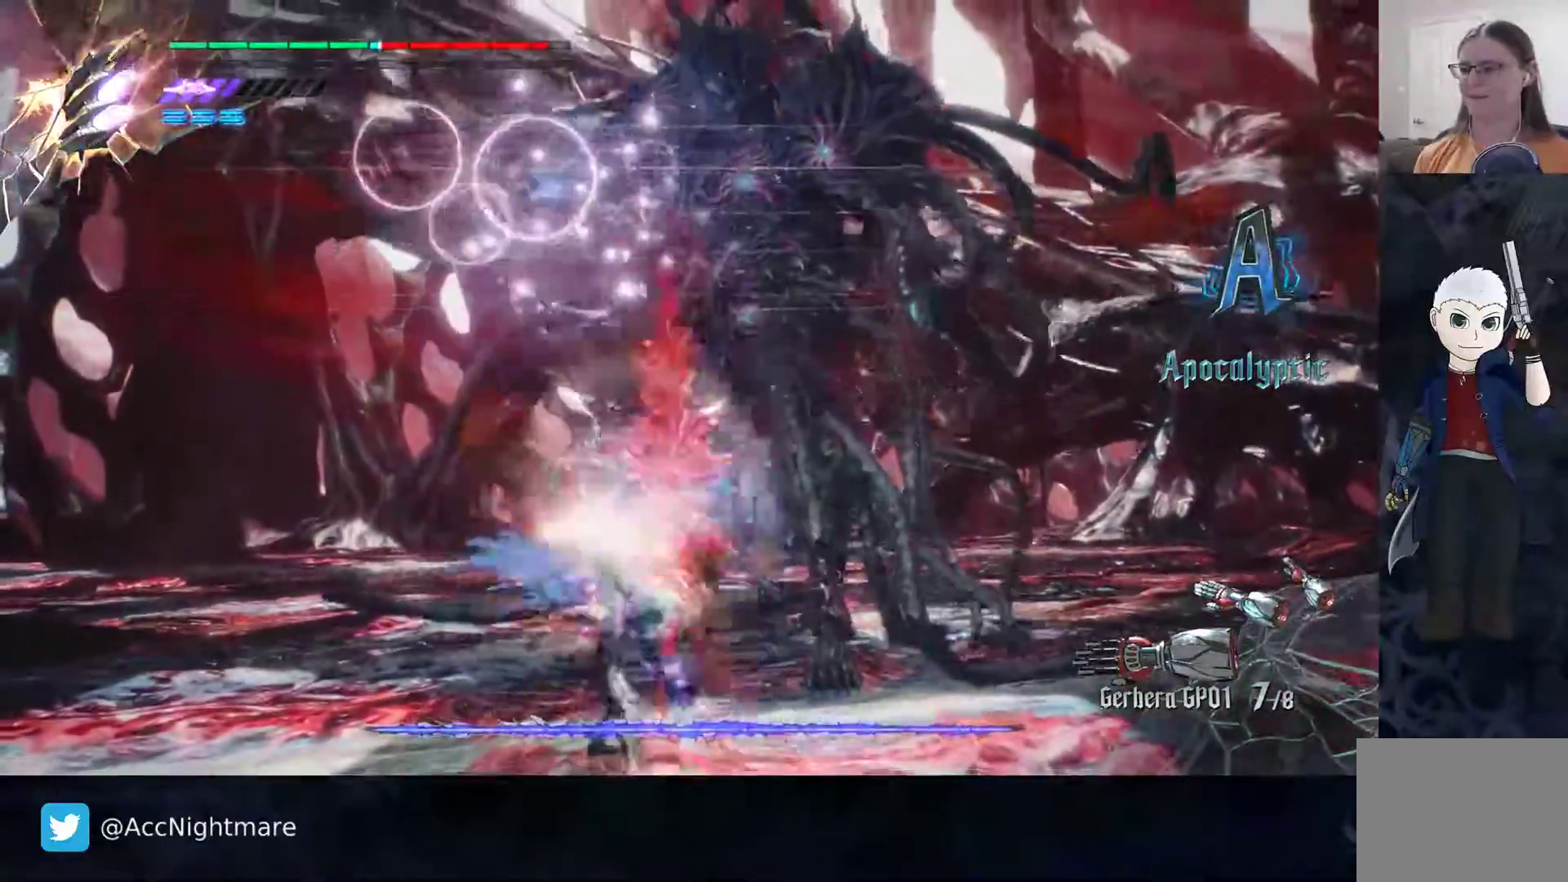
{"dt_ms": 500, "buttons": ["SQUARE"], "left_stick": "center", "right_stick": "center", "events": [[150, "L2", "up"], [150, "TRIANGLE", "down"], [333, "L2", "down"], [400, "TRIANGLE", "up"], [500, "L2", "up"]]}
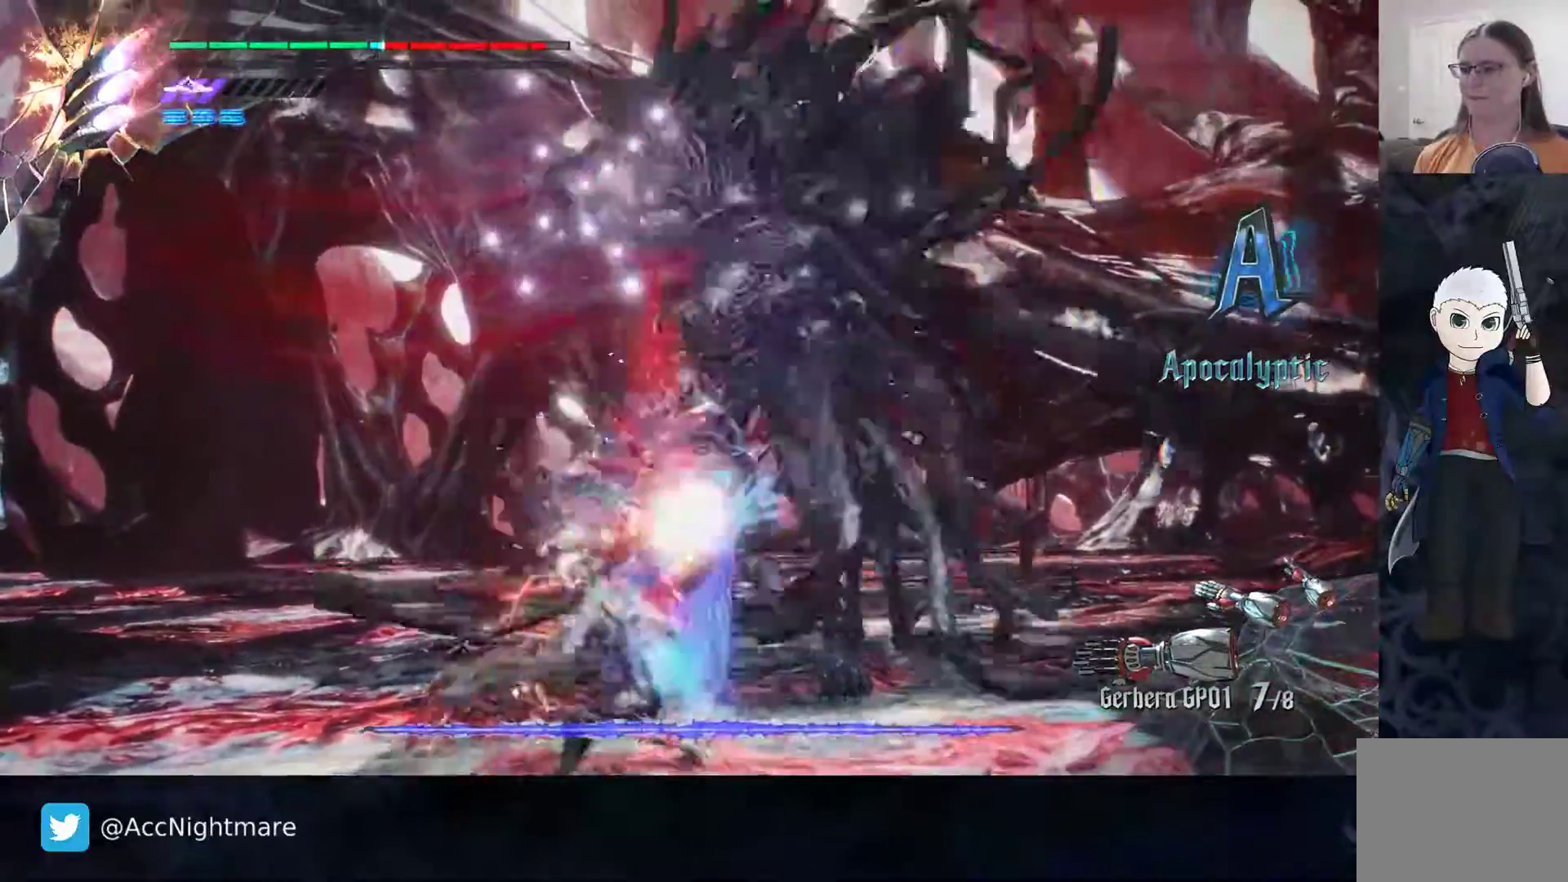
{"dt_ms": 500, "buttons": ["SQUARE"], "left_stick": "up-right", "right_stick": "center", "events": [[33, "left_stick", "right"], [83, "TRIANGLE", "down"], [133, "CIRCLE", "down"], [233, "TRIANGLE", "up"], [283, "left_stick", "up-right"], [383, "CIRCLE", "up"]]}
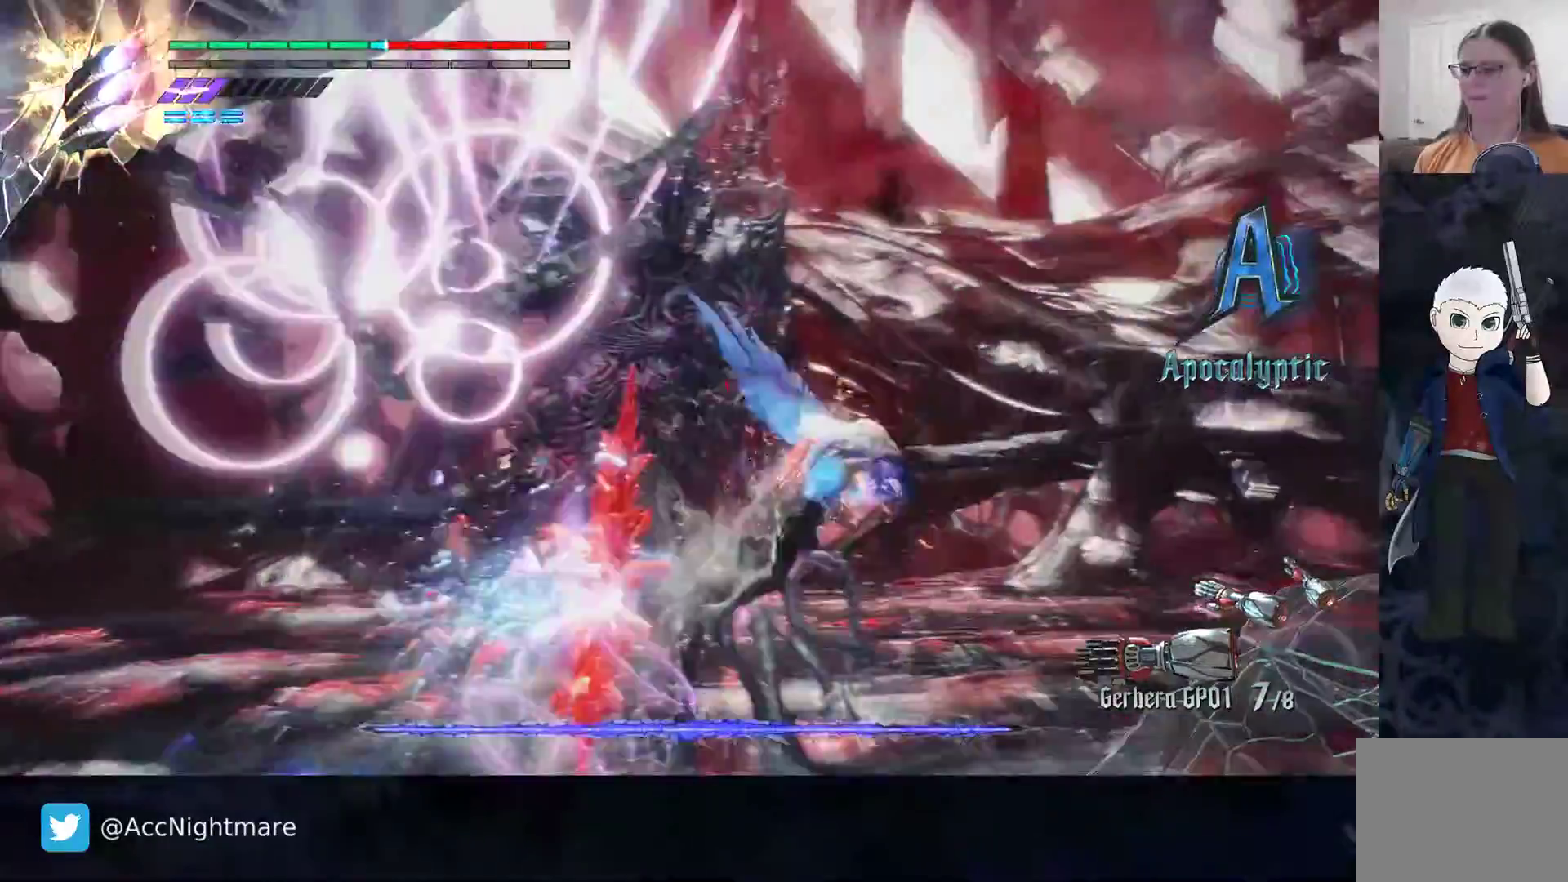
{"dt_ms": 500, "buttons": ["SQUARE", "L2"], "left_stick": "center", "right_stick": "center", "events": [[117, "left_stick", "center"], [200, "TRIANGLE", "down"], [367, "TRIANGLE", "up"], [483, "L2", "down"]]}
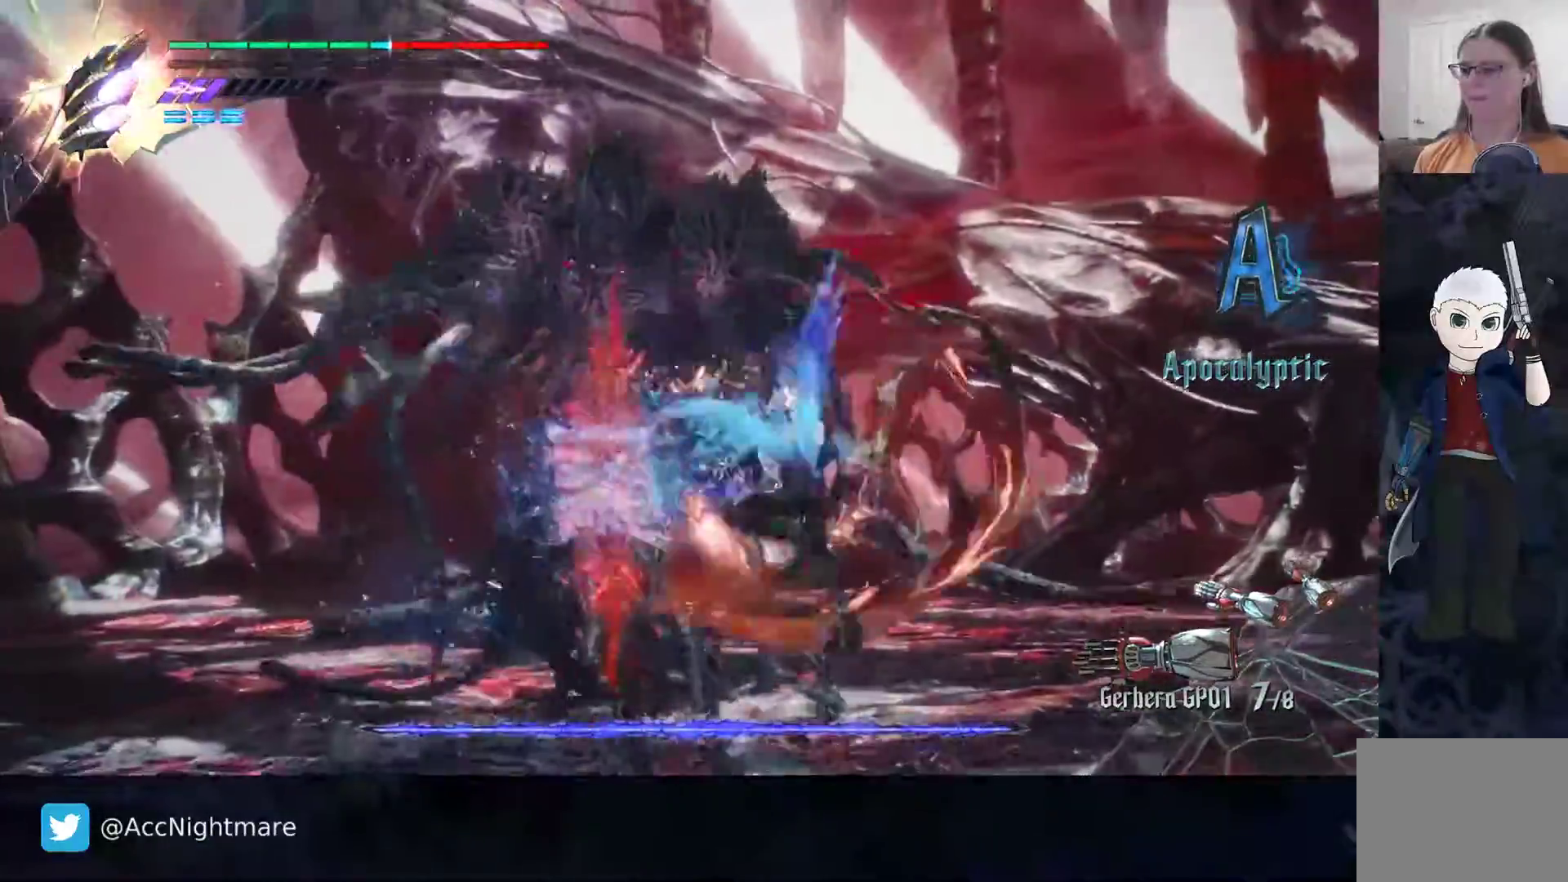
{"dt_ms": 500, "buttons": ["SQUARE", "L2"], "left_stick": "center", "right_stick": "center", "events": [[150, "L2", "up"], [200, "TRIANGLE", "down"], [367, "L2", "down"], [400, "TRIANGLE", "up"]]}
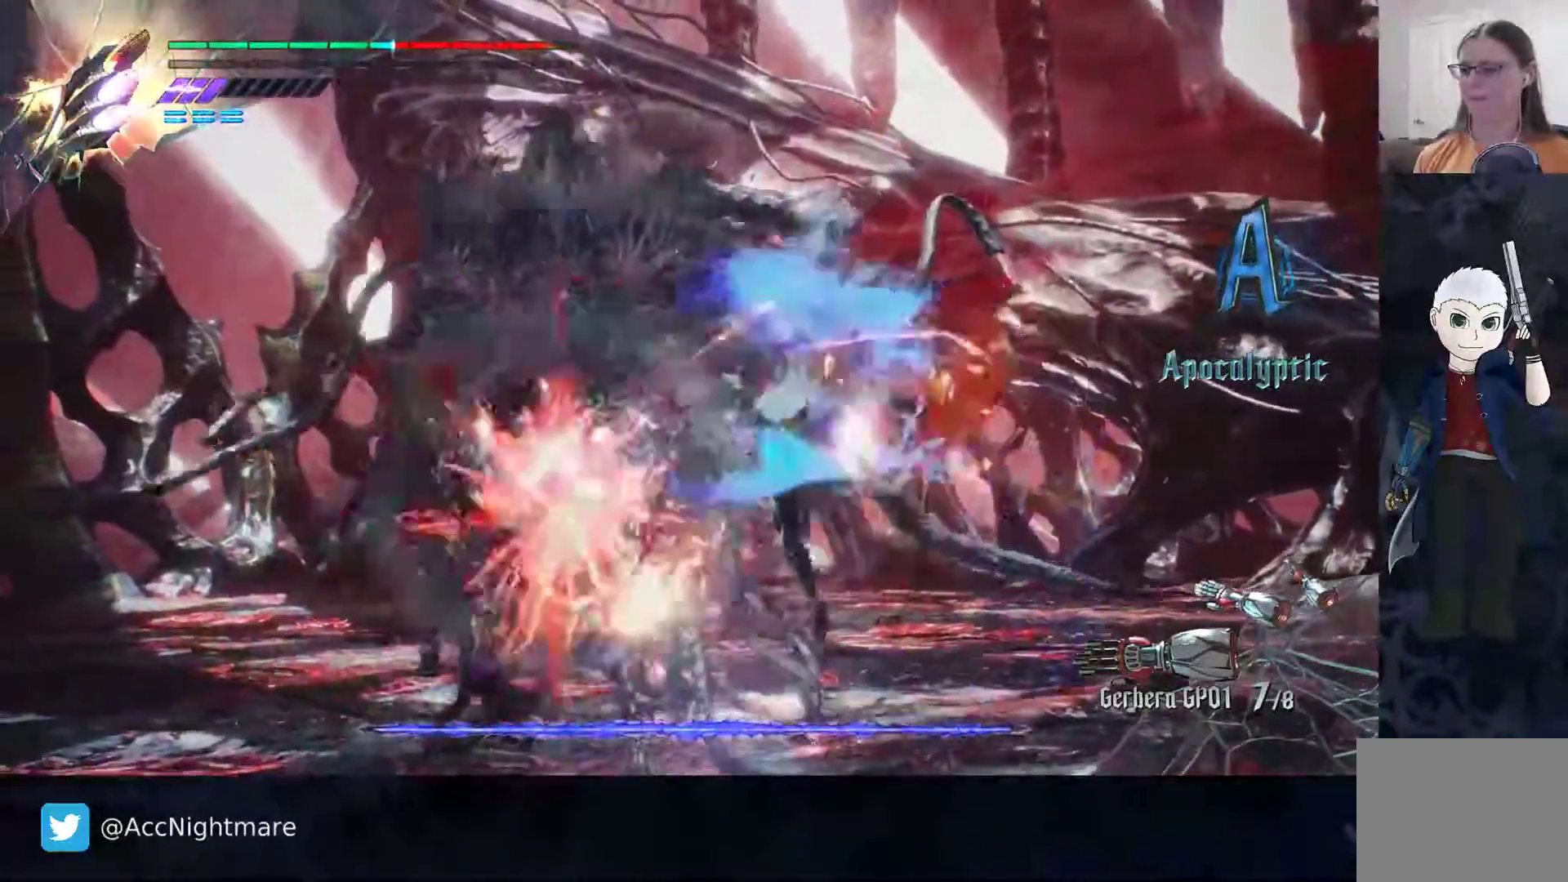
{"dt_ms": 500, "buttons": ["CIRCLE", "SQUARE"], "left_stick": "down-right", "right_stick": "center", "events": [[33, "L2", "up"], [67, "left_stick", "down"], [233, "left_stick", "down-right"], [383, "CIRCLE", "down"]]}